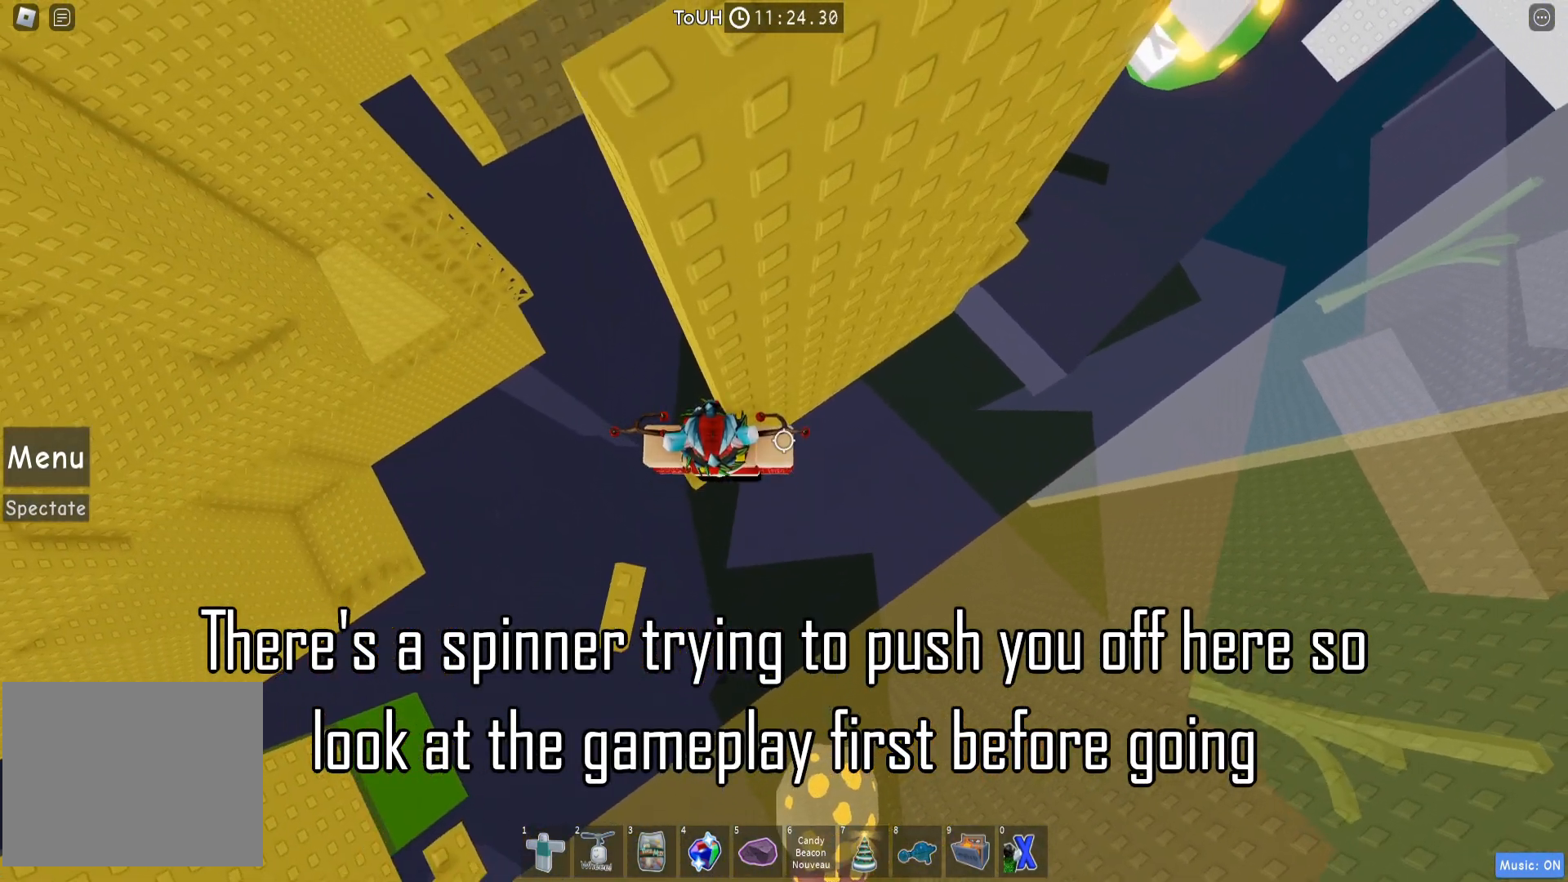
Gameplay with keyboard; each line is a JSON object with the keys held at the frame after it. "events" lists presses ("down") and releases ("up") of "a", "ctrl", "d", "e", "q", "s", "shift", "space" and "w" between this image and that frame as [ms after this image, input, new state], when the widget could be followed in between. No other keys are recorded. Mouse input is not recorded.
{"keys": [], "events": [[267, "w", "down"], [300, "w", "up"]]}
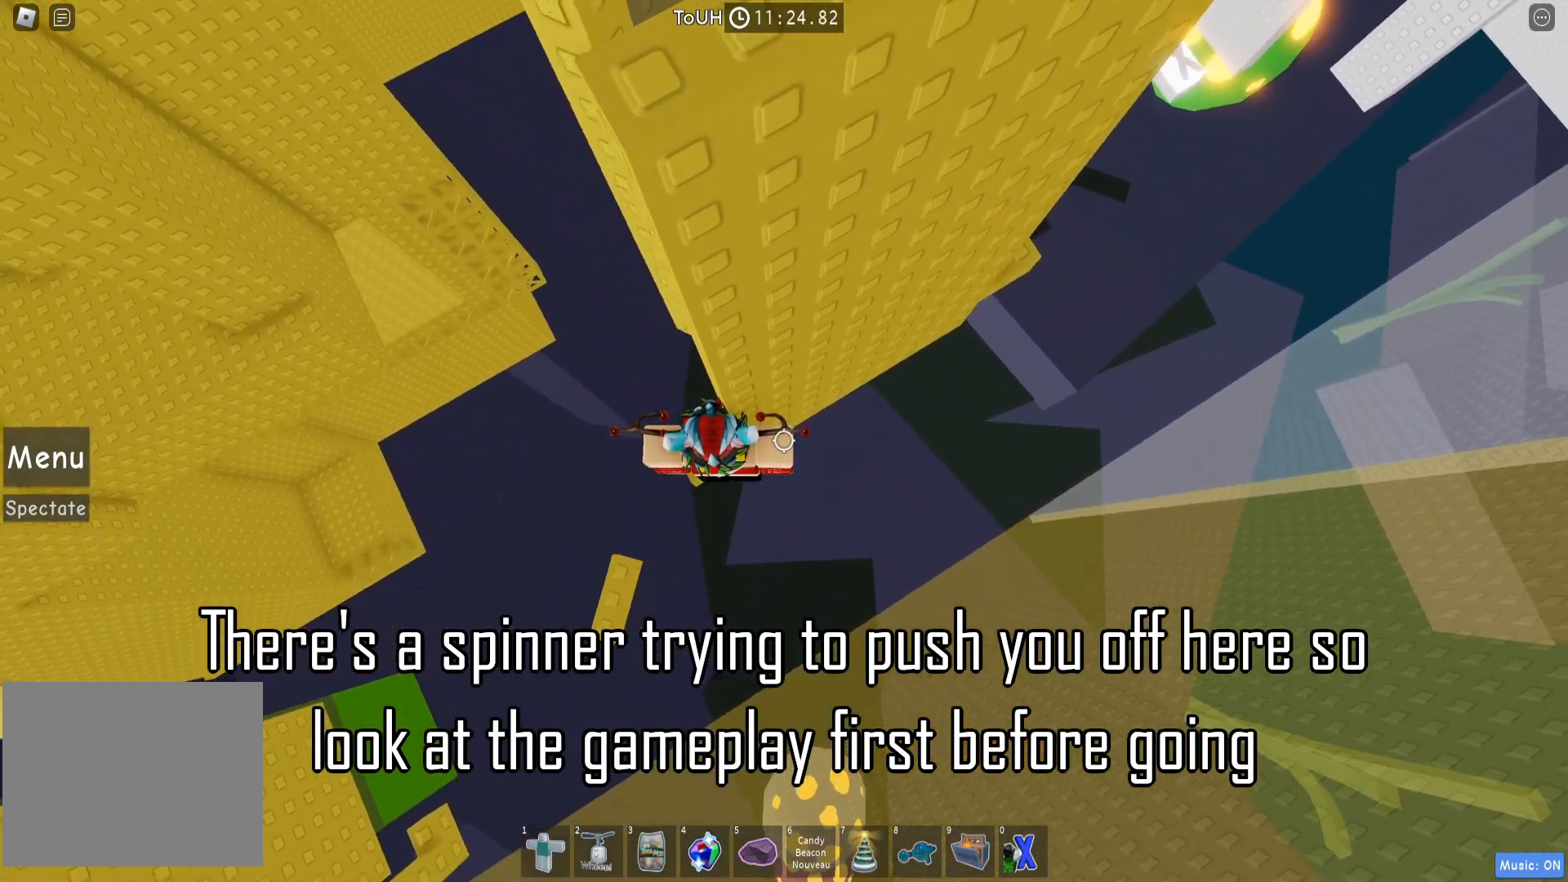
{"keys": ["d", "space"]}
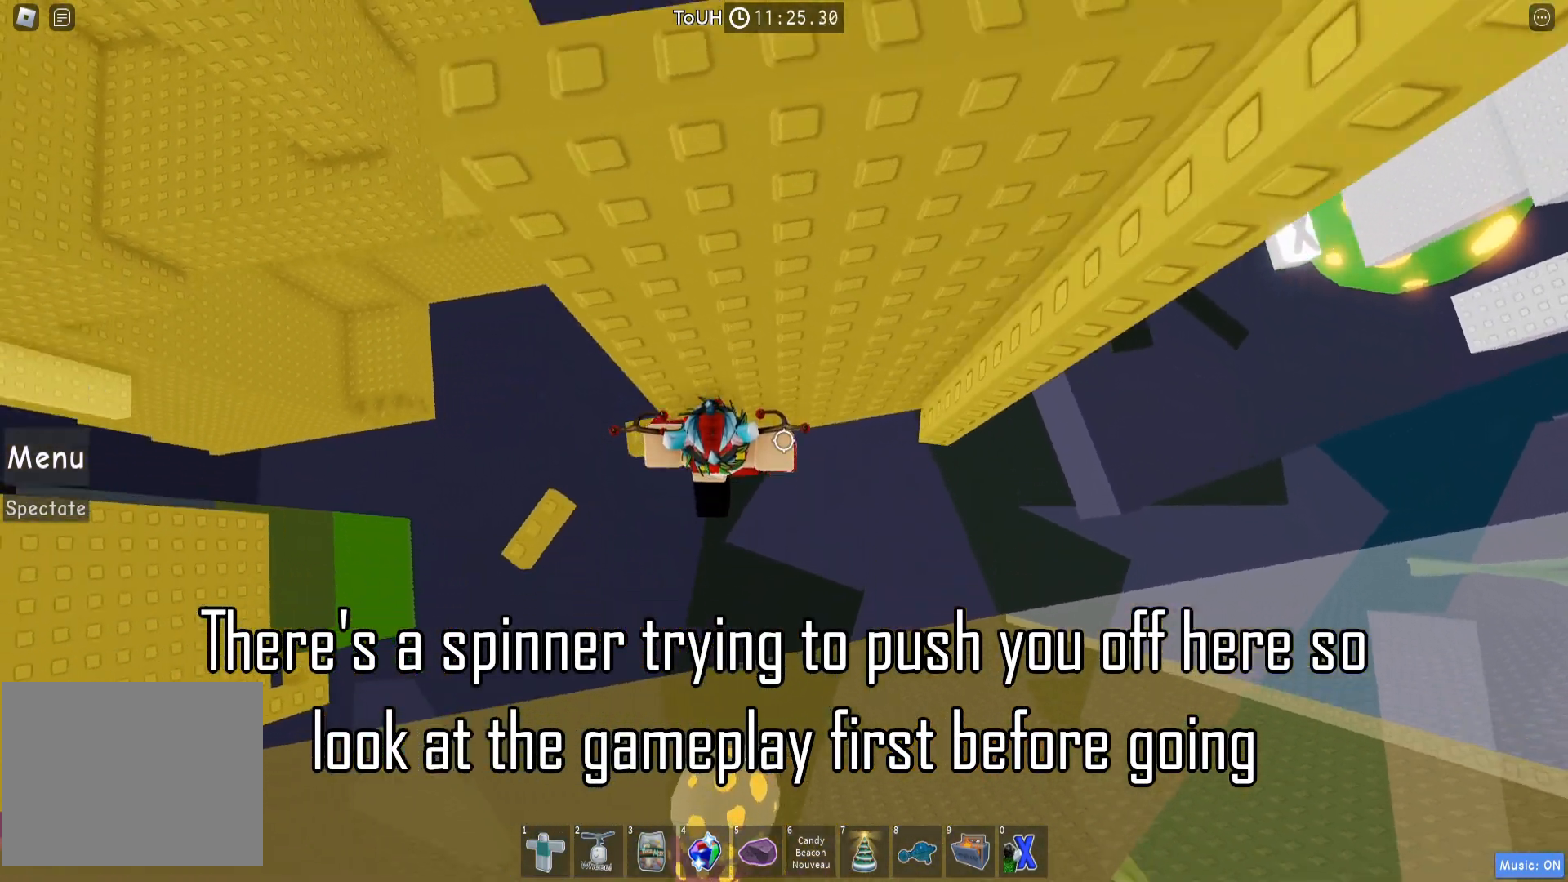
{"keys": ["d"], "events": [[67, "space", "up"]]}
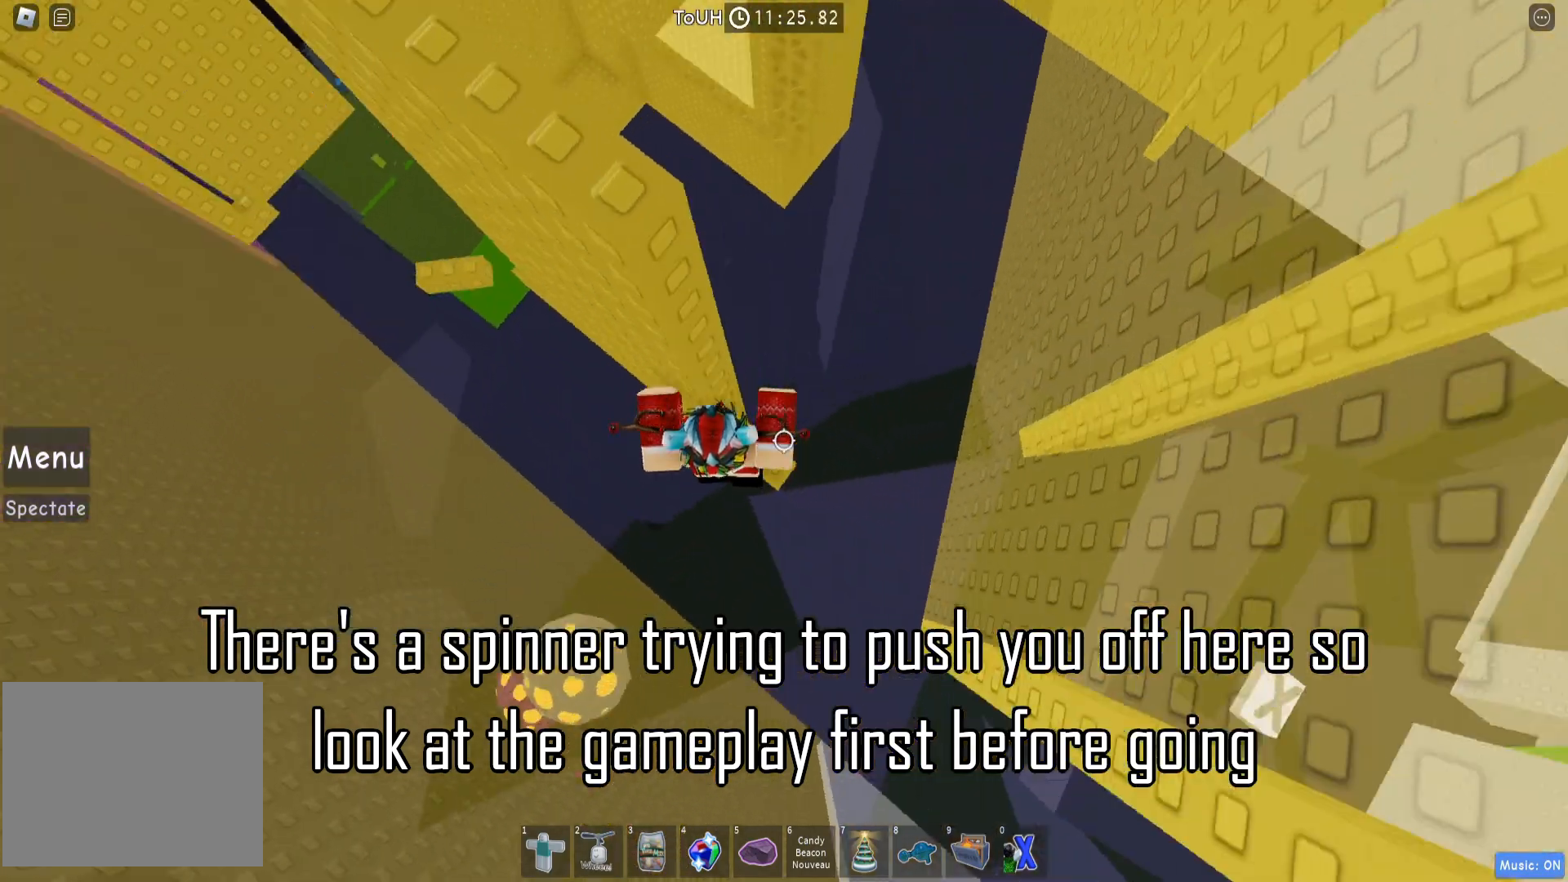
{"keys": ["a"], "events": [[83, "space", "down"], [150, "space", "up"], [183, "d", "up"], [200, "a", "down"], [300, "a", "up"], [400, "a", "down"]]}
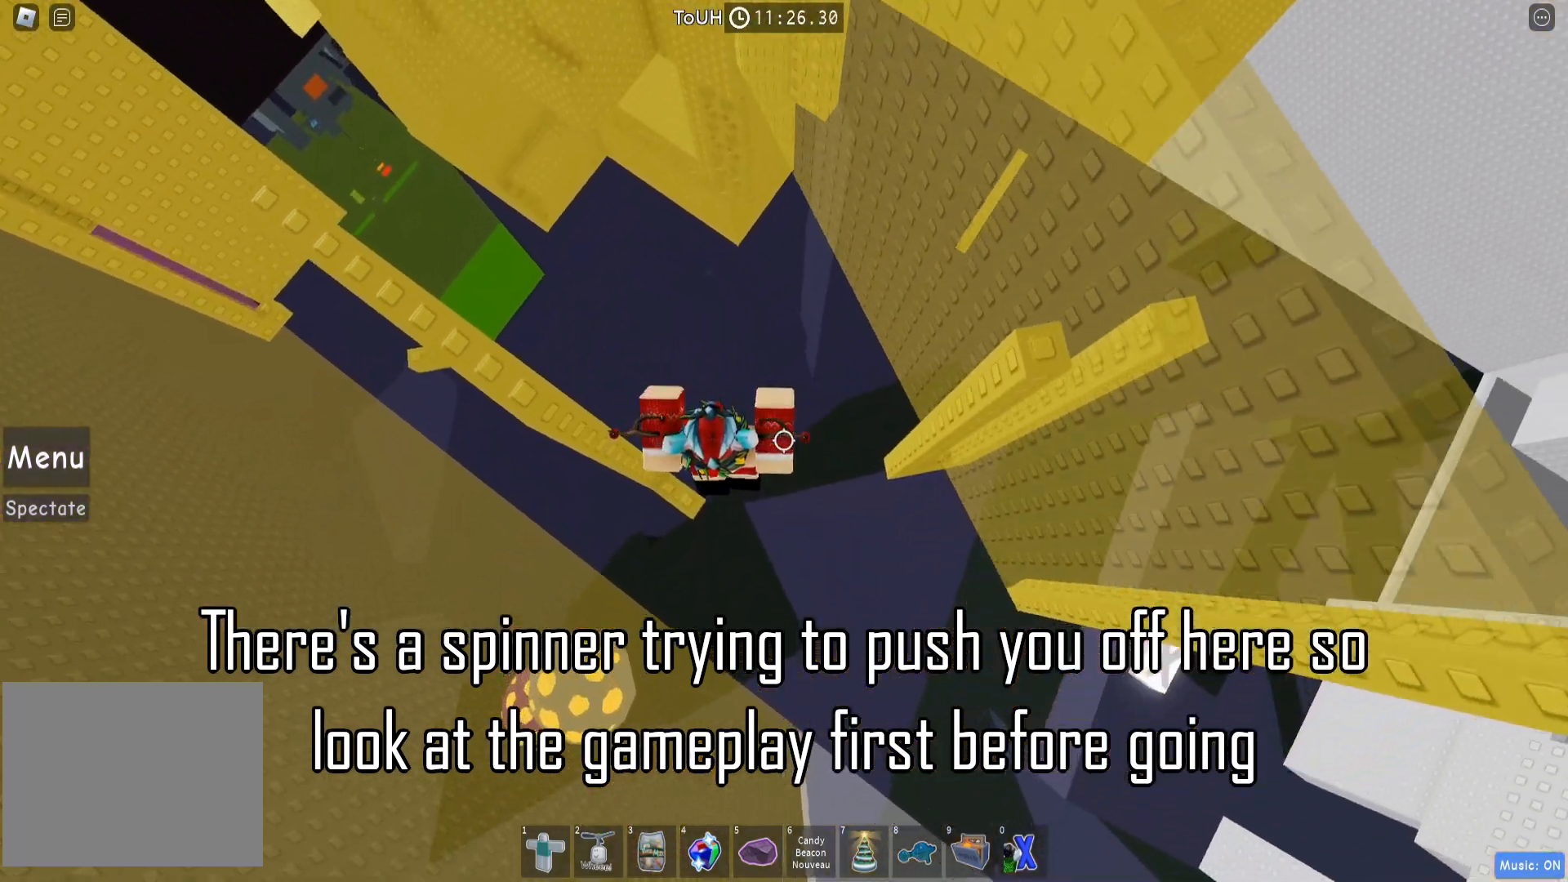
{"keys": ["d"], "events": [[67, "a", "up"], [183, "d", "down"], [300, "space", "down"], [450, "space", "up"]]}
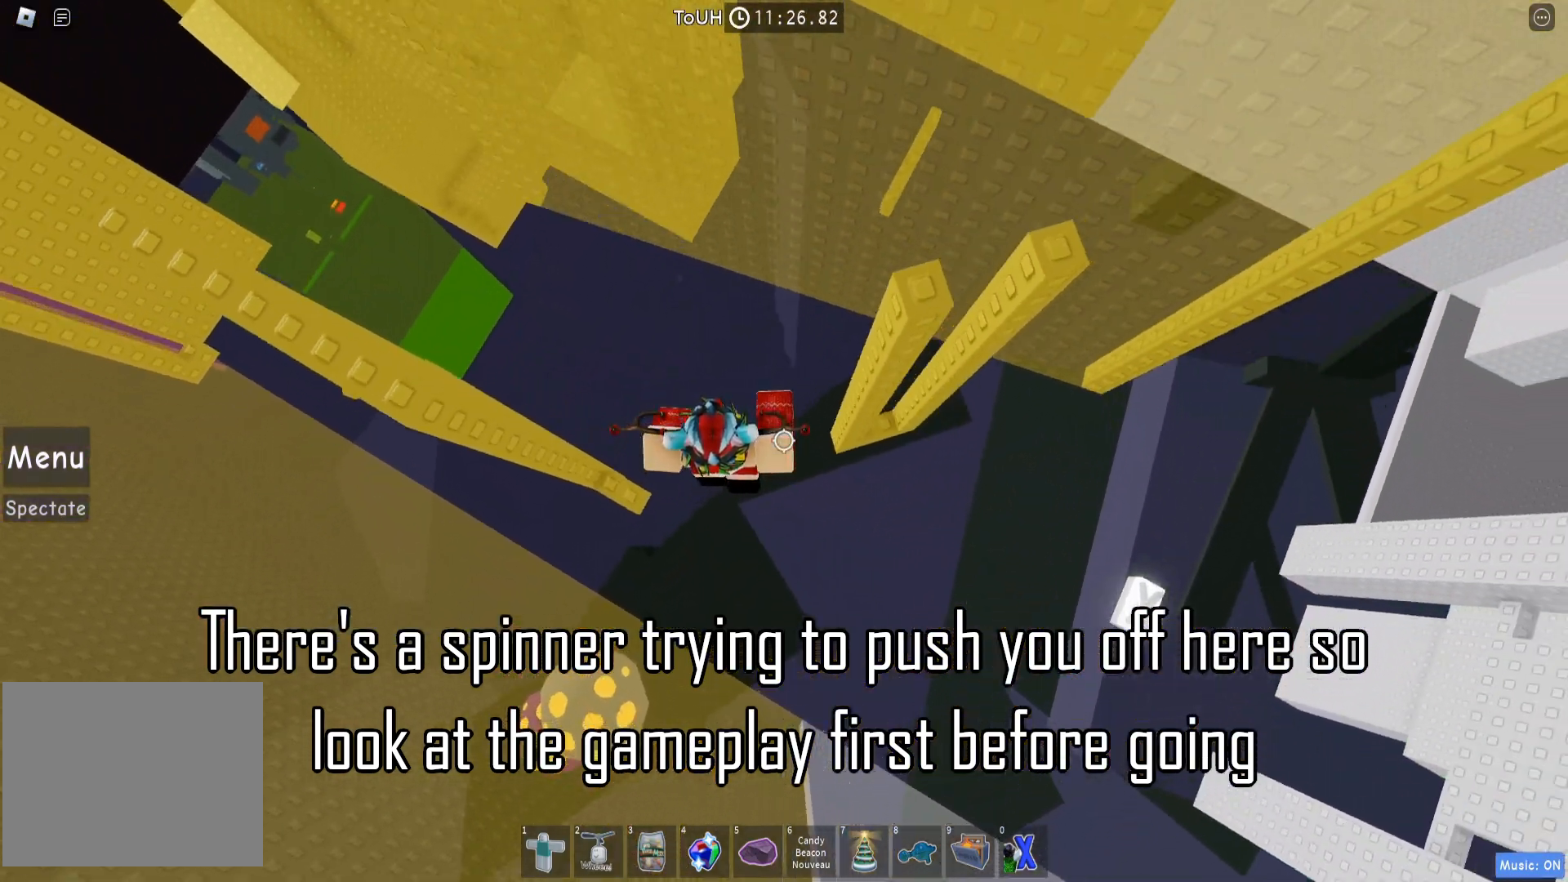
{"keys": [], "events": [[217, "w", "down"], [350, "w", "up"], [400, "d", "up"]]}
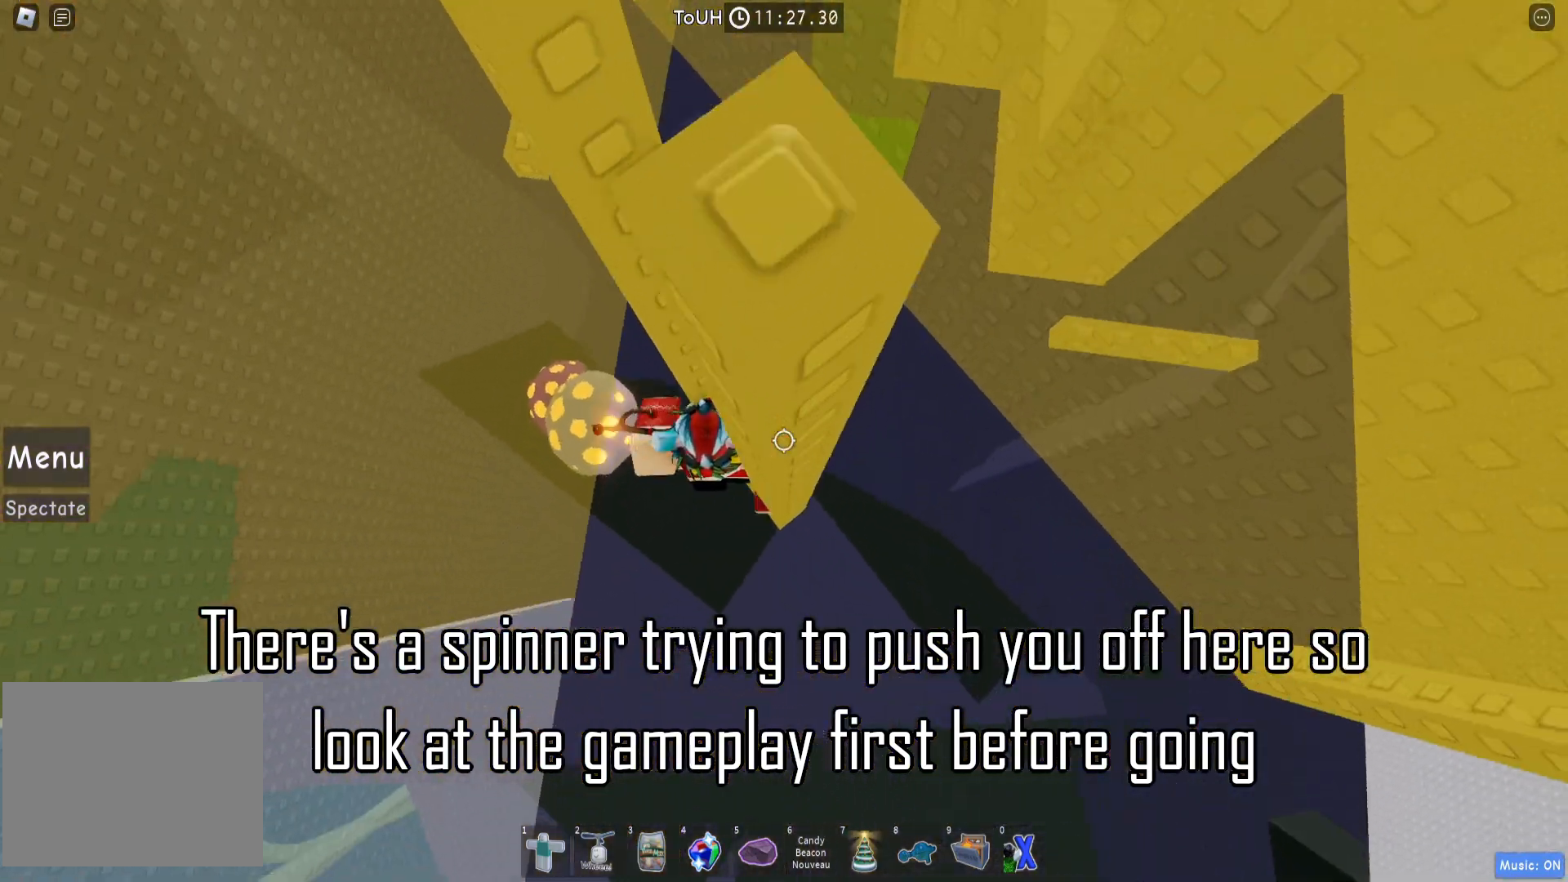
{"keys": ["d"], "events": [[67, "d", "down"], [183, "space", "down"], [350, "space", "up"]]}
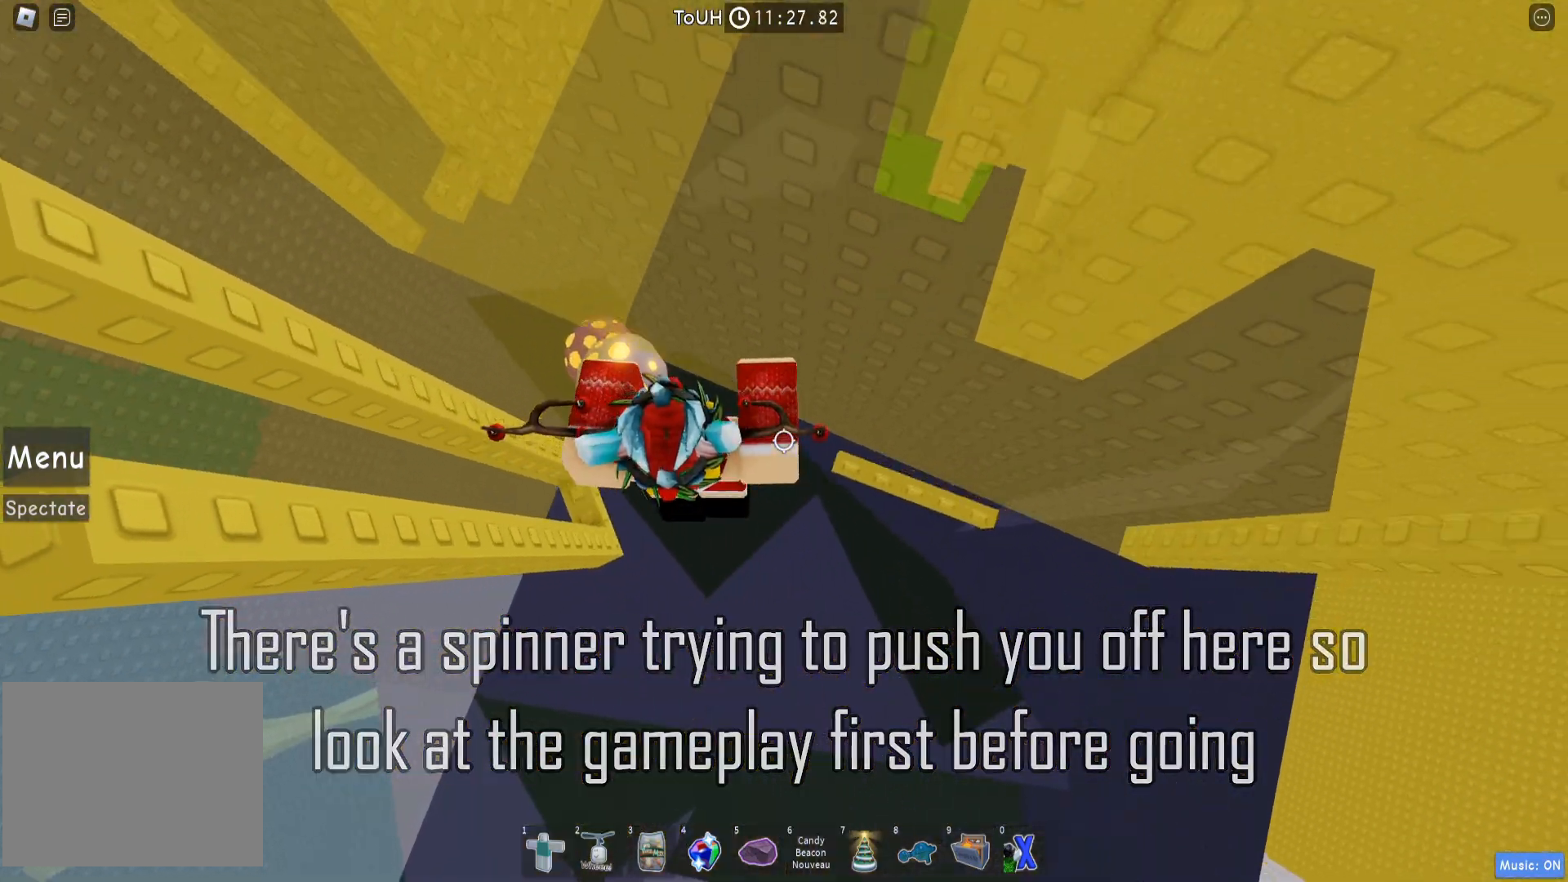
{"keys": [], "events": [[267, "d", "up"]]}
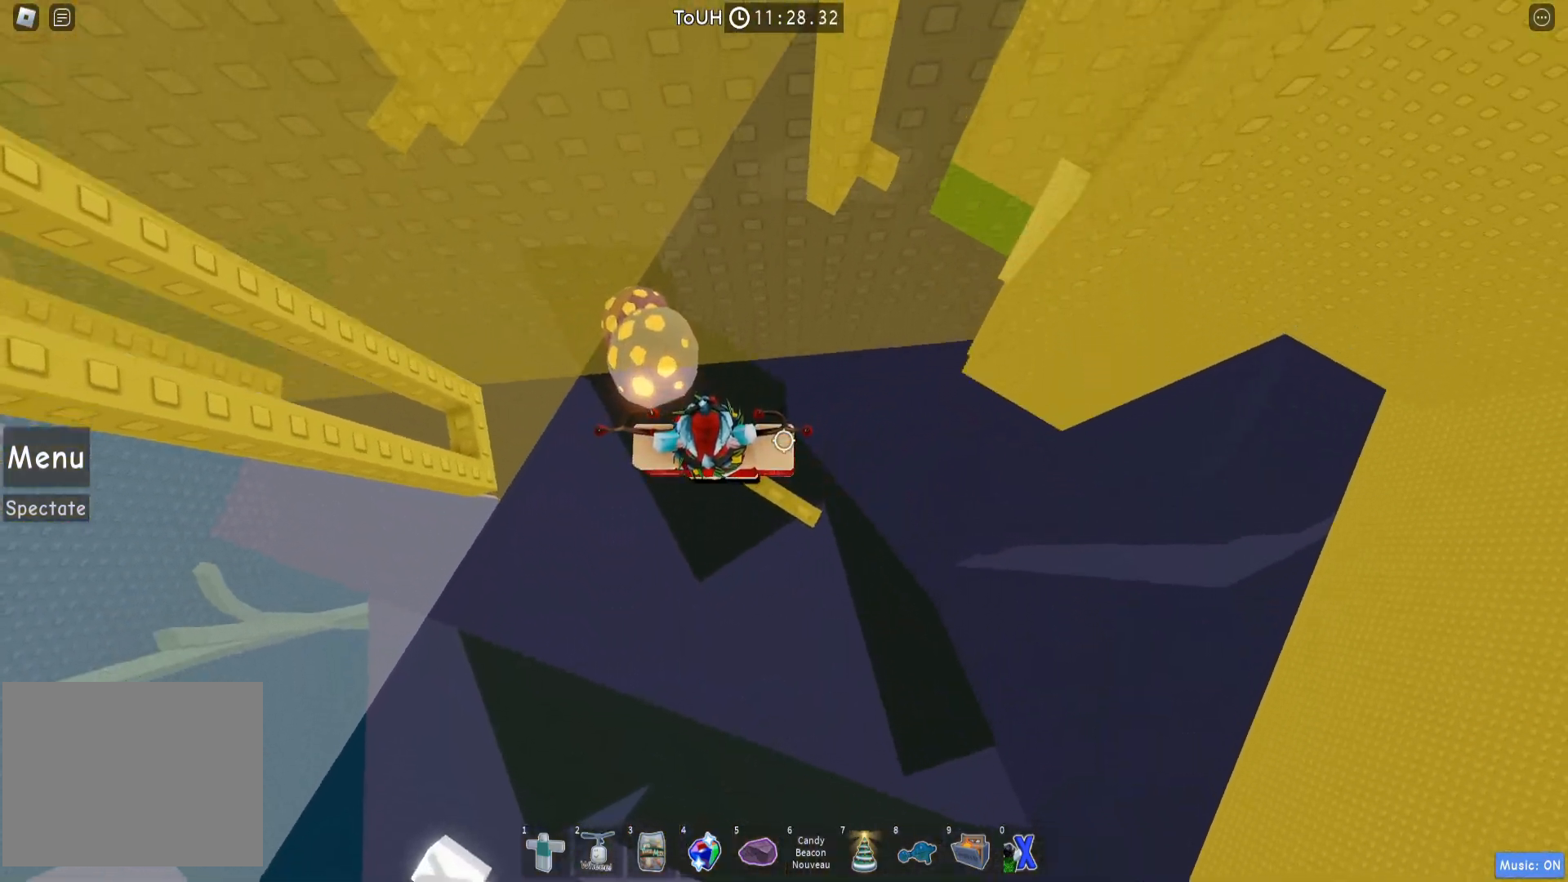
{"keys": ["d", "space"], "events": [[300, "d", "down"], [433, "space", "down"]]}
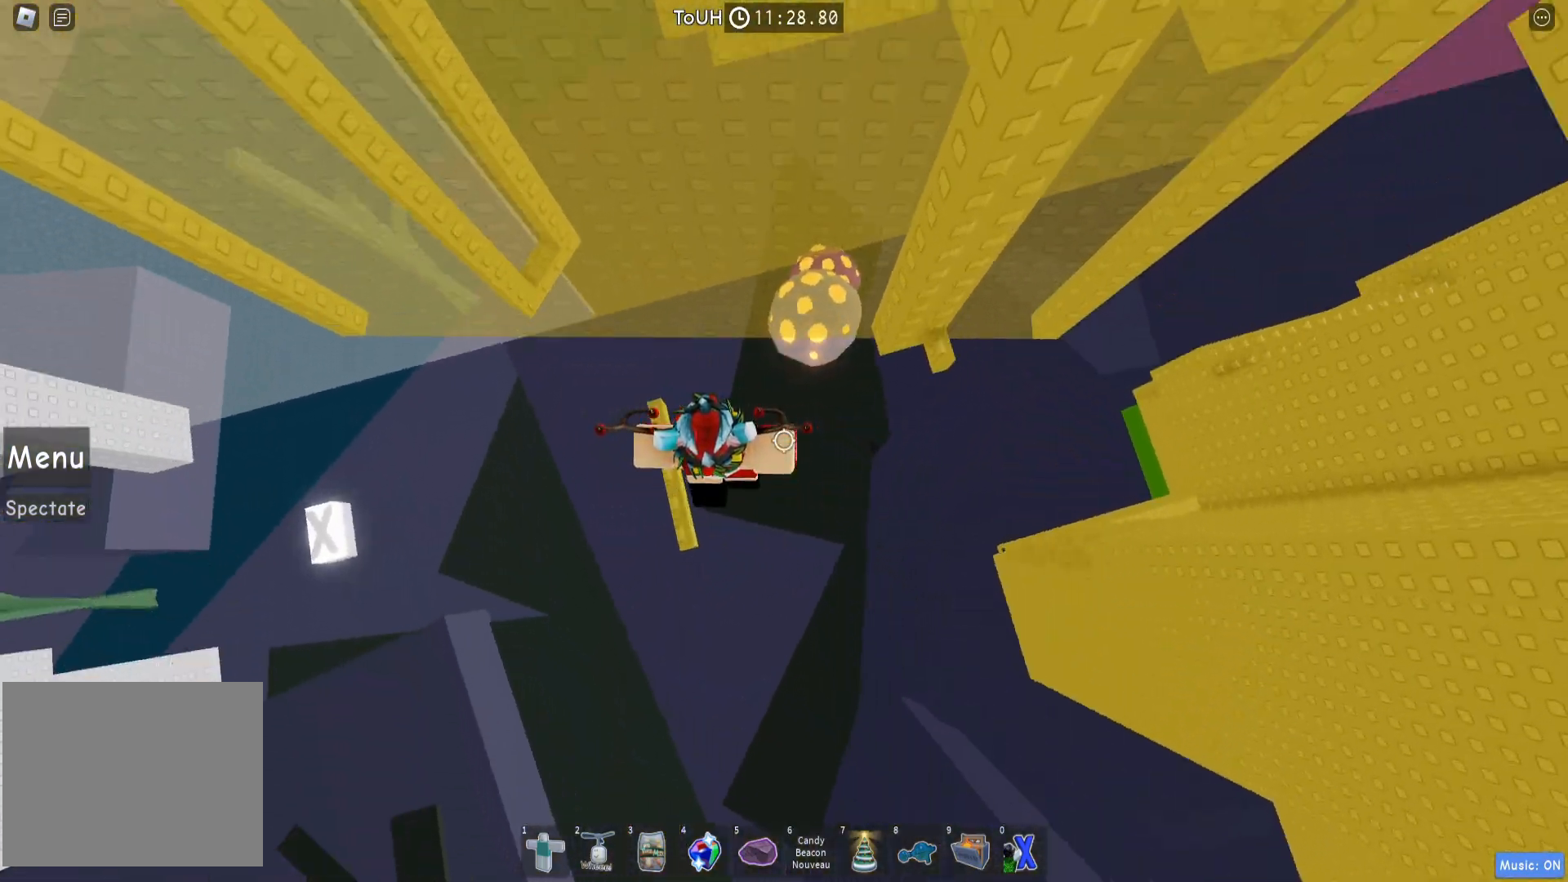
{"keys": ["w"], "events": [[67, "space", "up"], [217, "w", "down"], [417, "d", "up"]]}
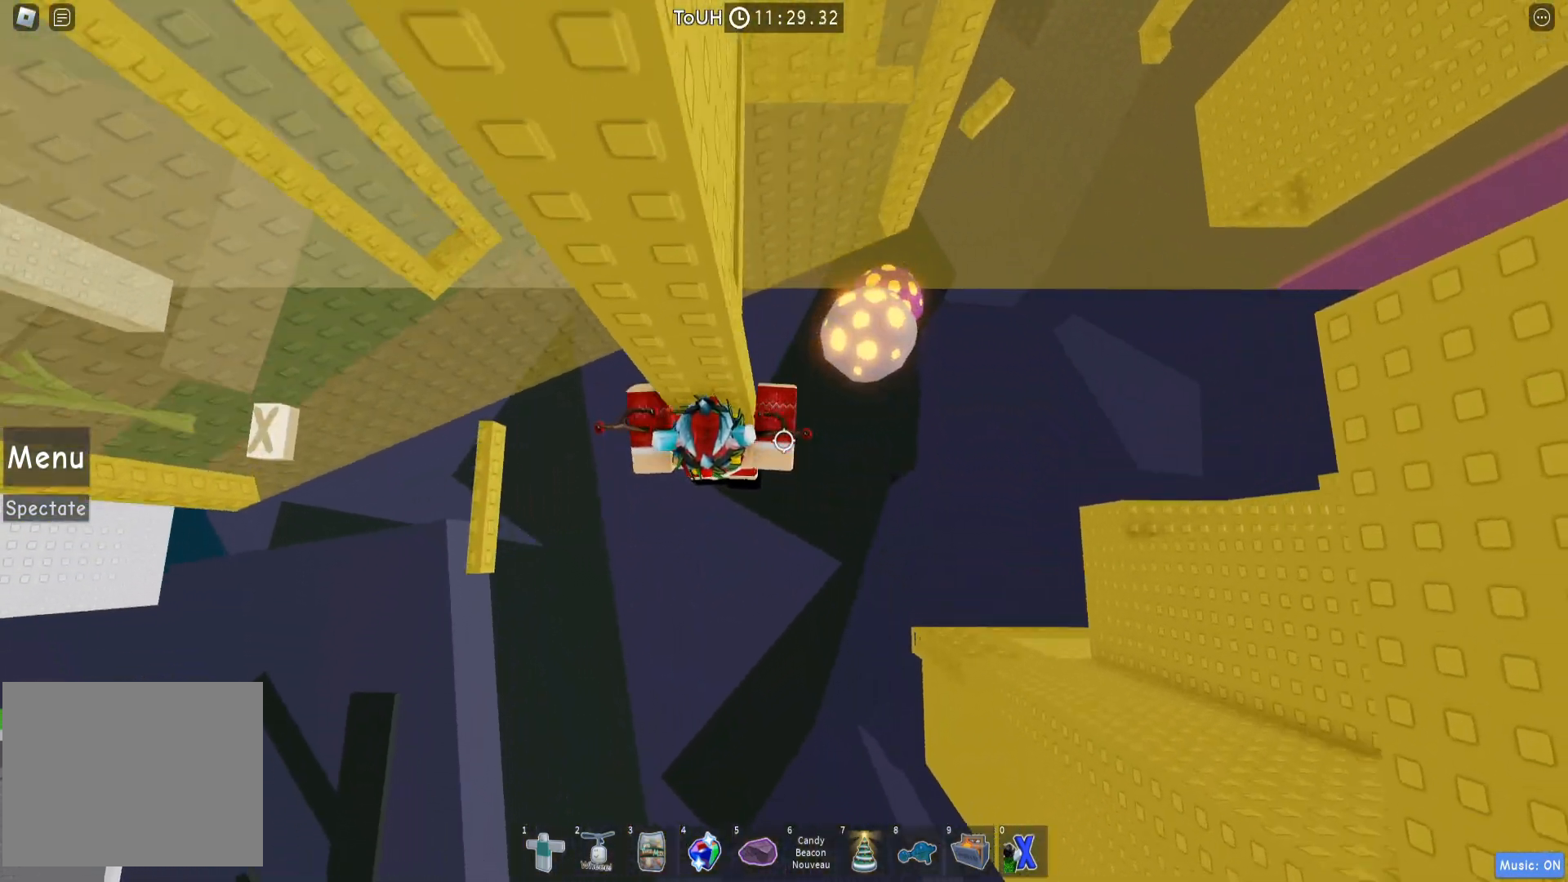
{"keys": ["w"], "events": [[17, "w", "up"], [117, "d", "down"], [233, "space", "down"], [333, "w", "down"], [350, "space", "up"], [450, "d", "up"]]}
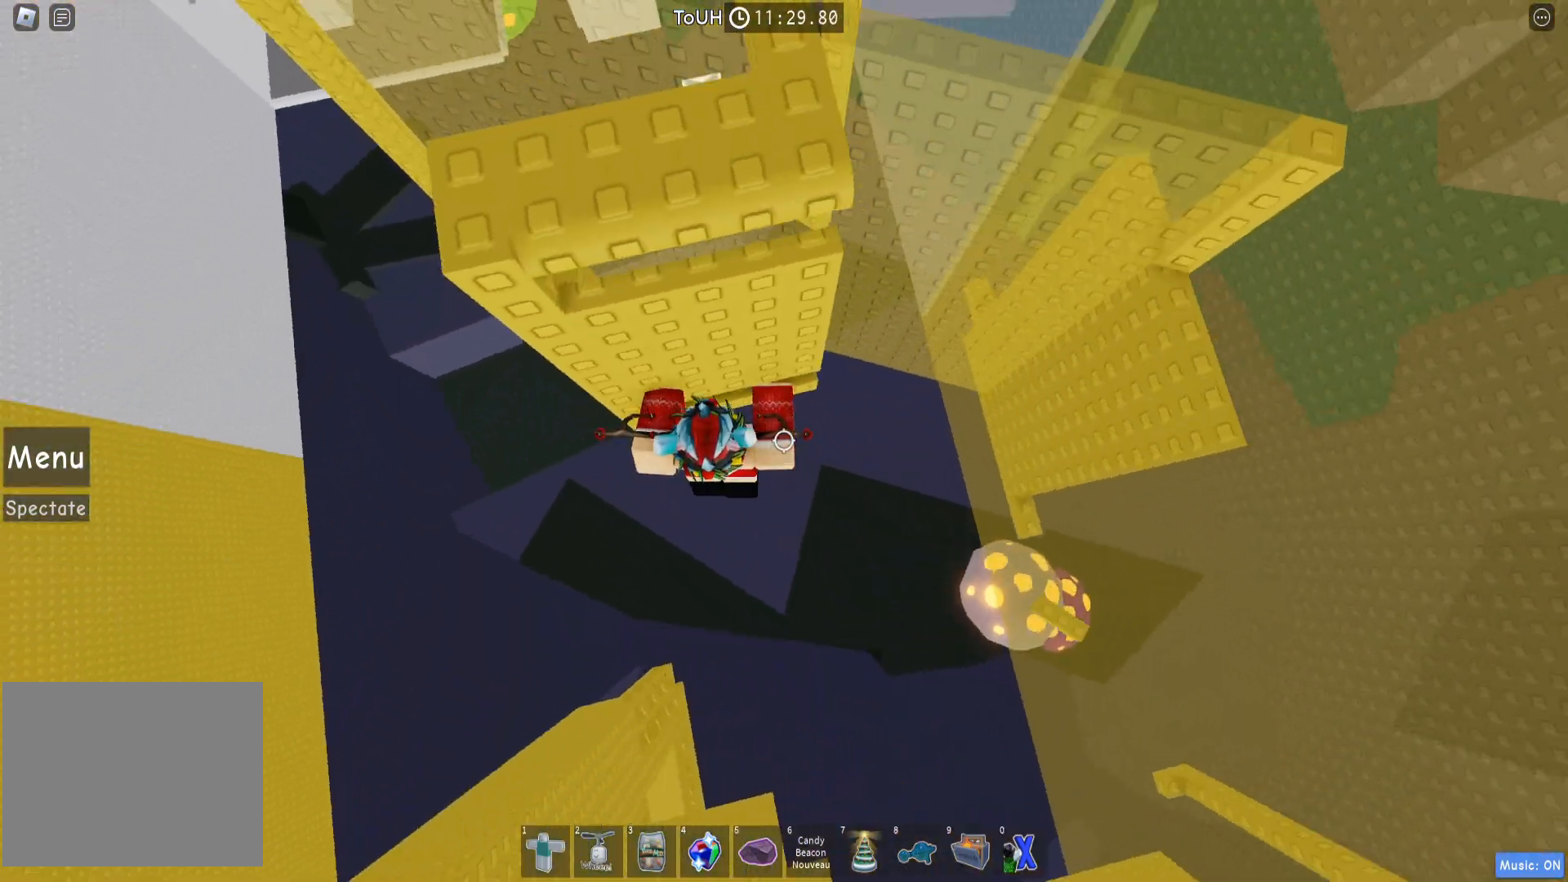
{"keys": ["w"], "events": [[33, "shift", "down"], [150, "shift", "up"], [250, "w", "up"], [433, "w", "down"]]}
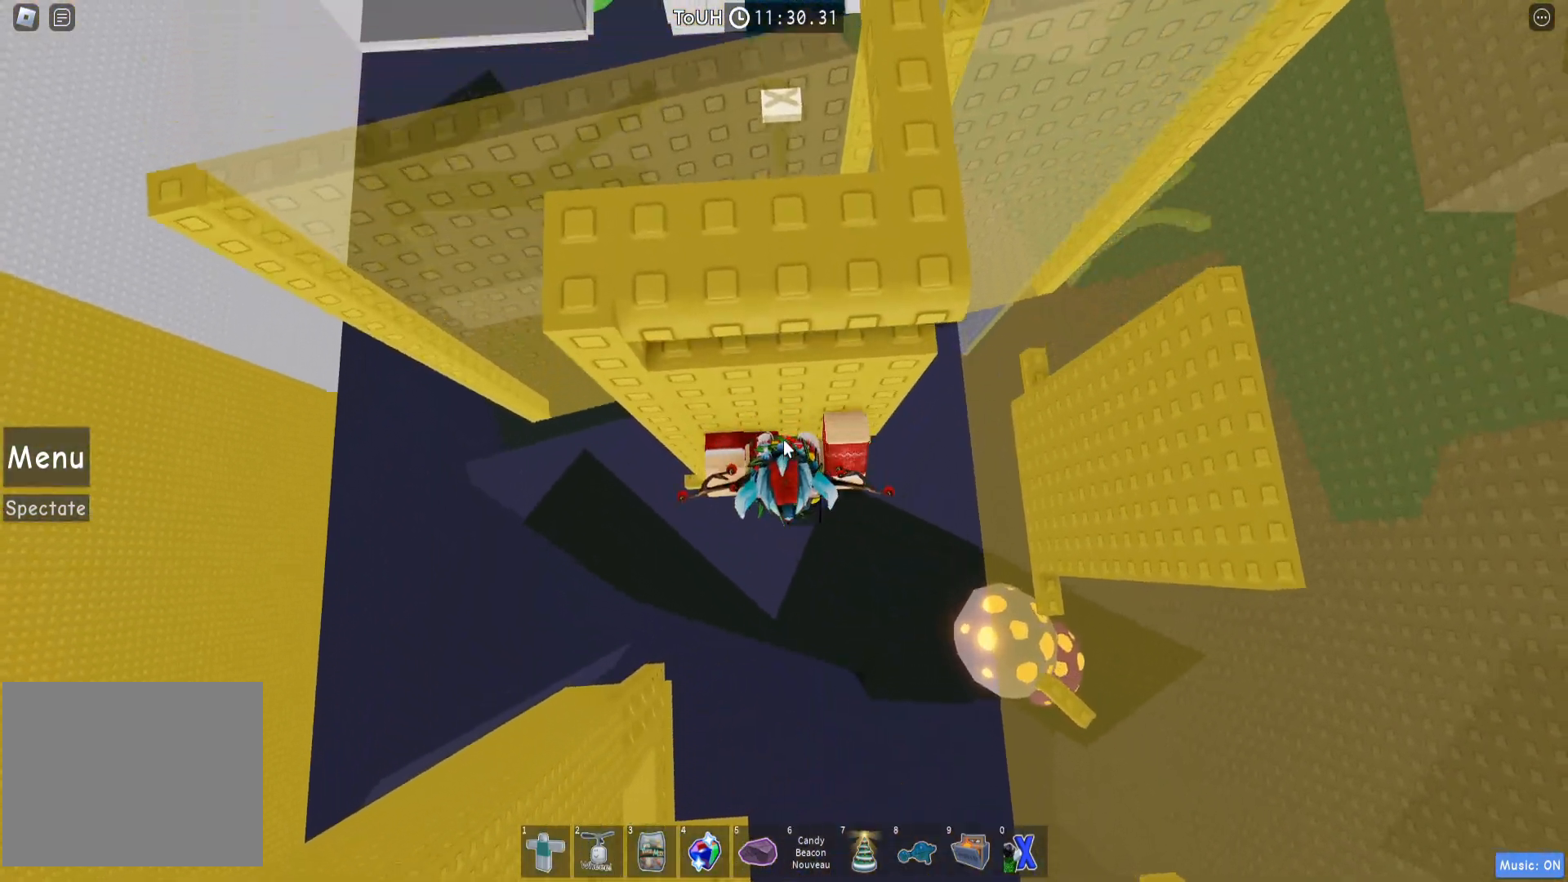
{"keys": ["w"], "events": [[50, "space", "down"], [150, "space", "up"]]}
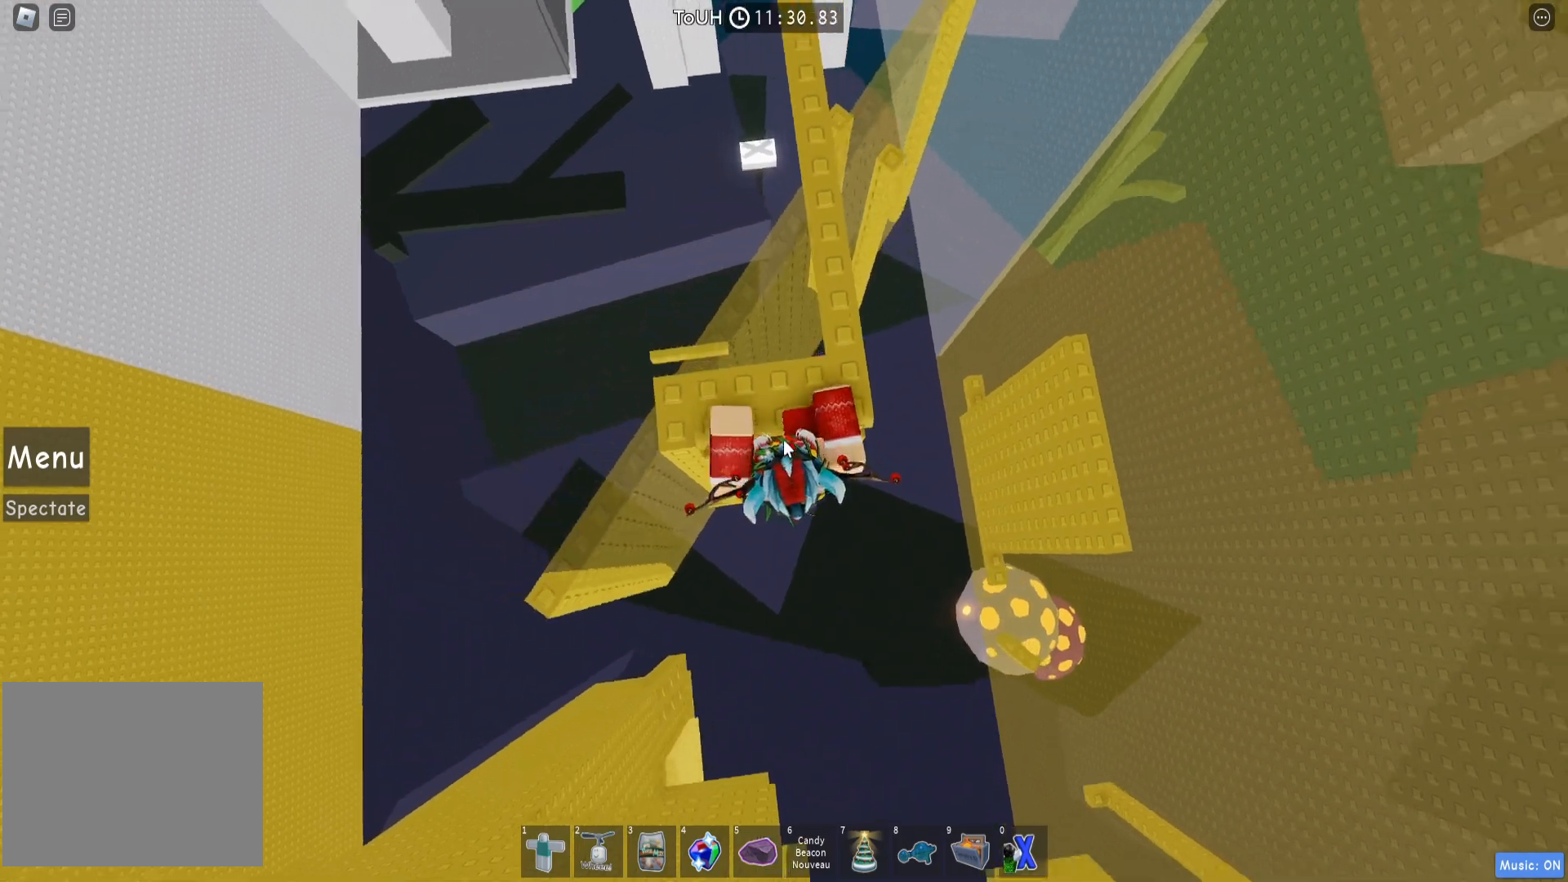
{"keys": ["w"], "events": [[150, "space", "down"], [283, "space", "up"]]}
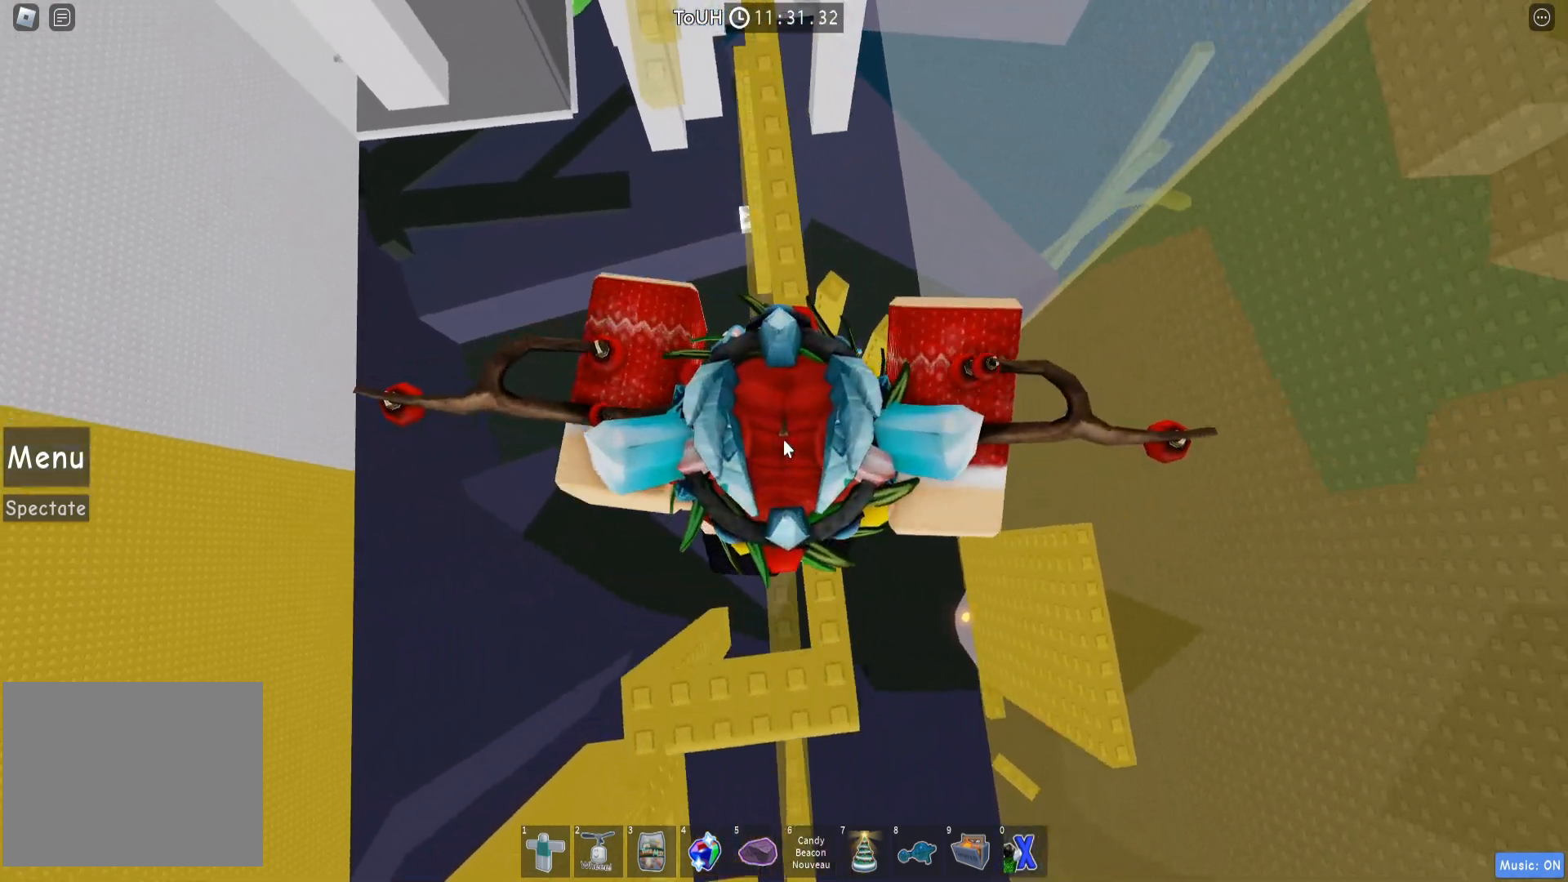
{"keys": ["w"], "events": [[283, "space", "down"], [383, "space", "up"], [383, "w", "up"], [483, "w", "down"]]}
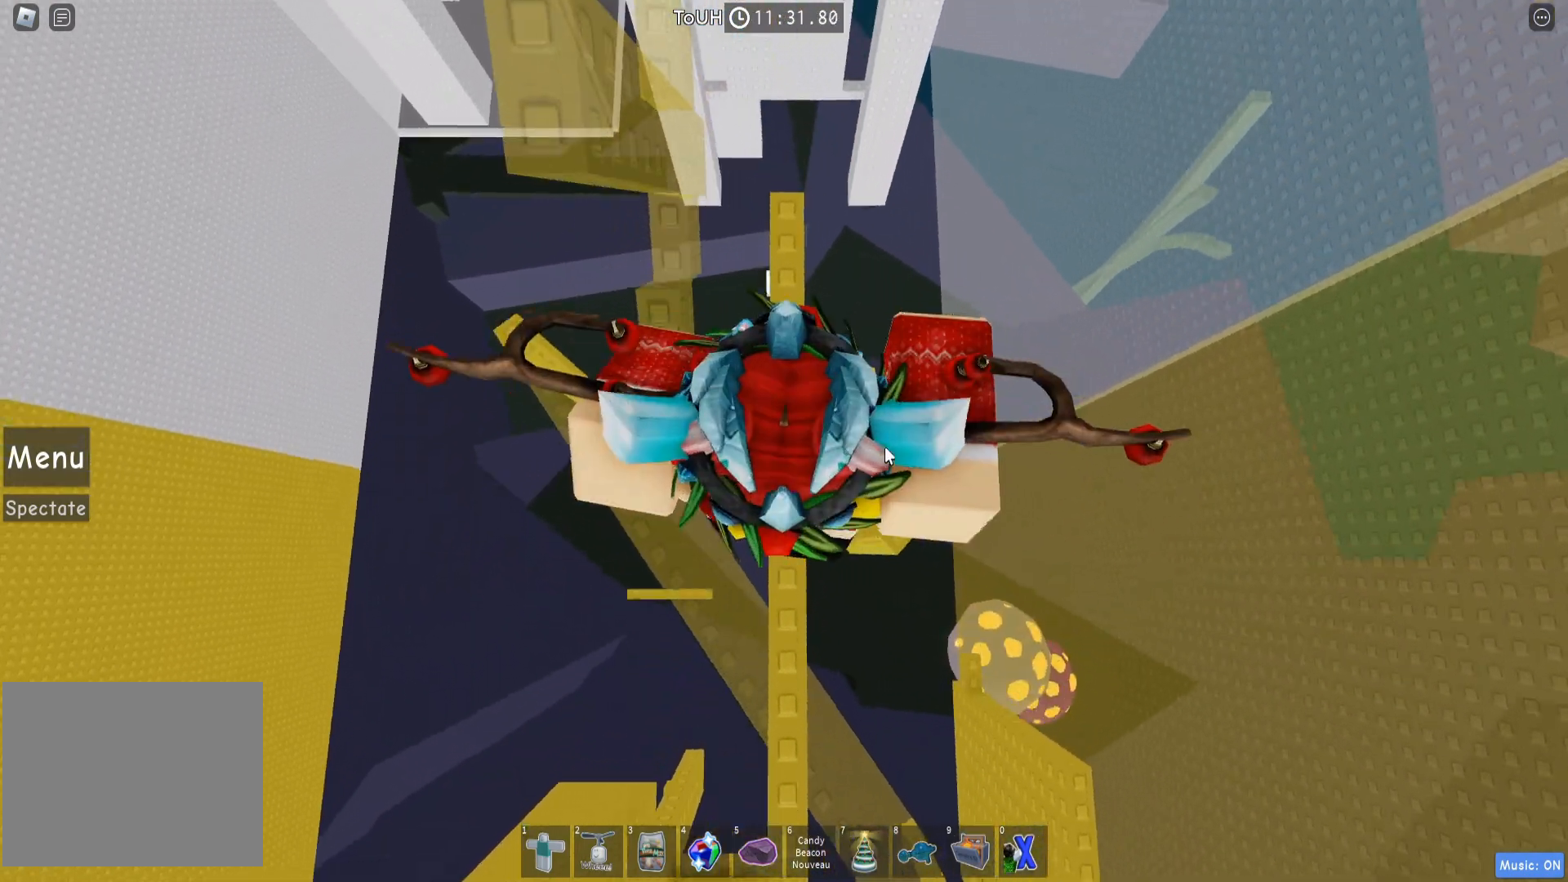
{"keys": [], "events": [[283, "w", "up"], [350, "shift", "down"], [433, "shift", "up"]]}
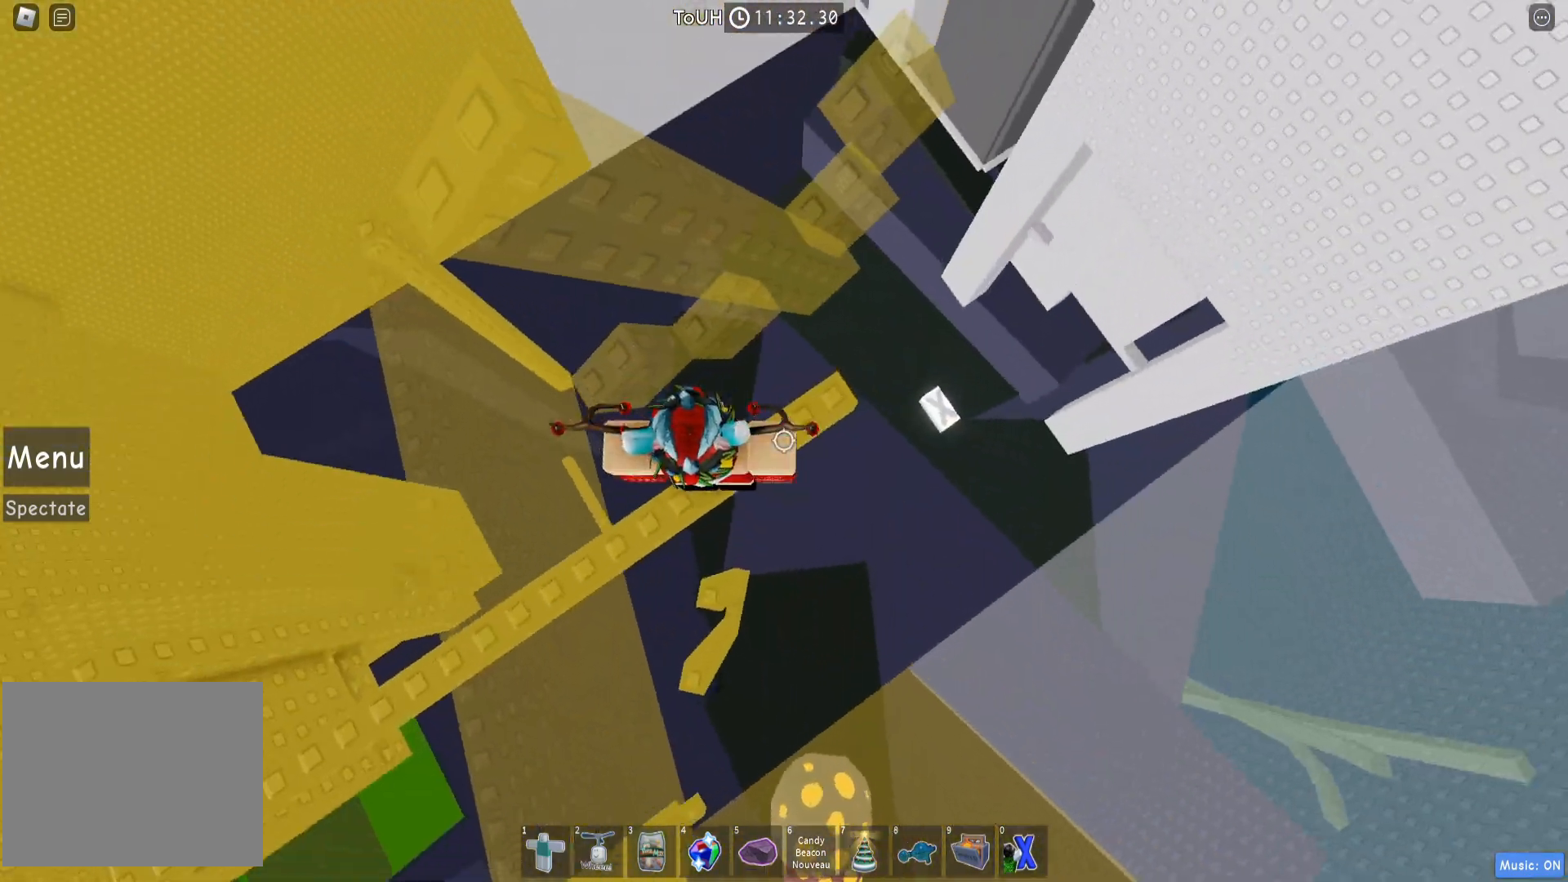
{"keys": ["shift"]}
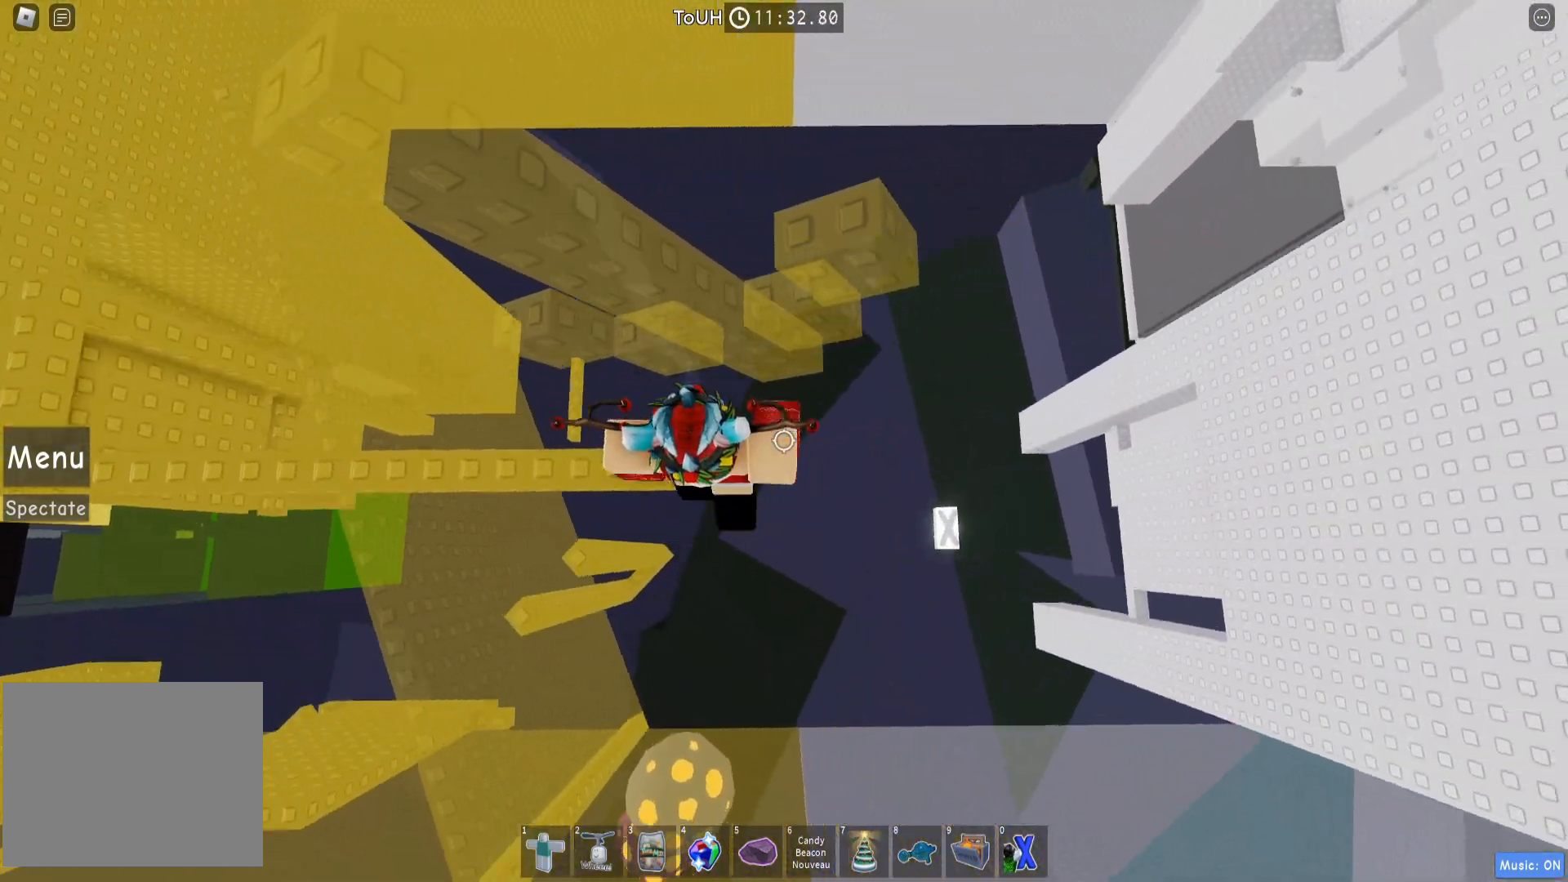
{"keys": ["d", "shift"], "events": [[100, "shift", "up"], [183, "d", "down"], [317, "space", "down"], [433, "shift", "down"], [467, "space", "up"]]}
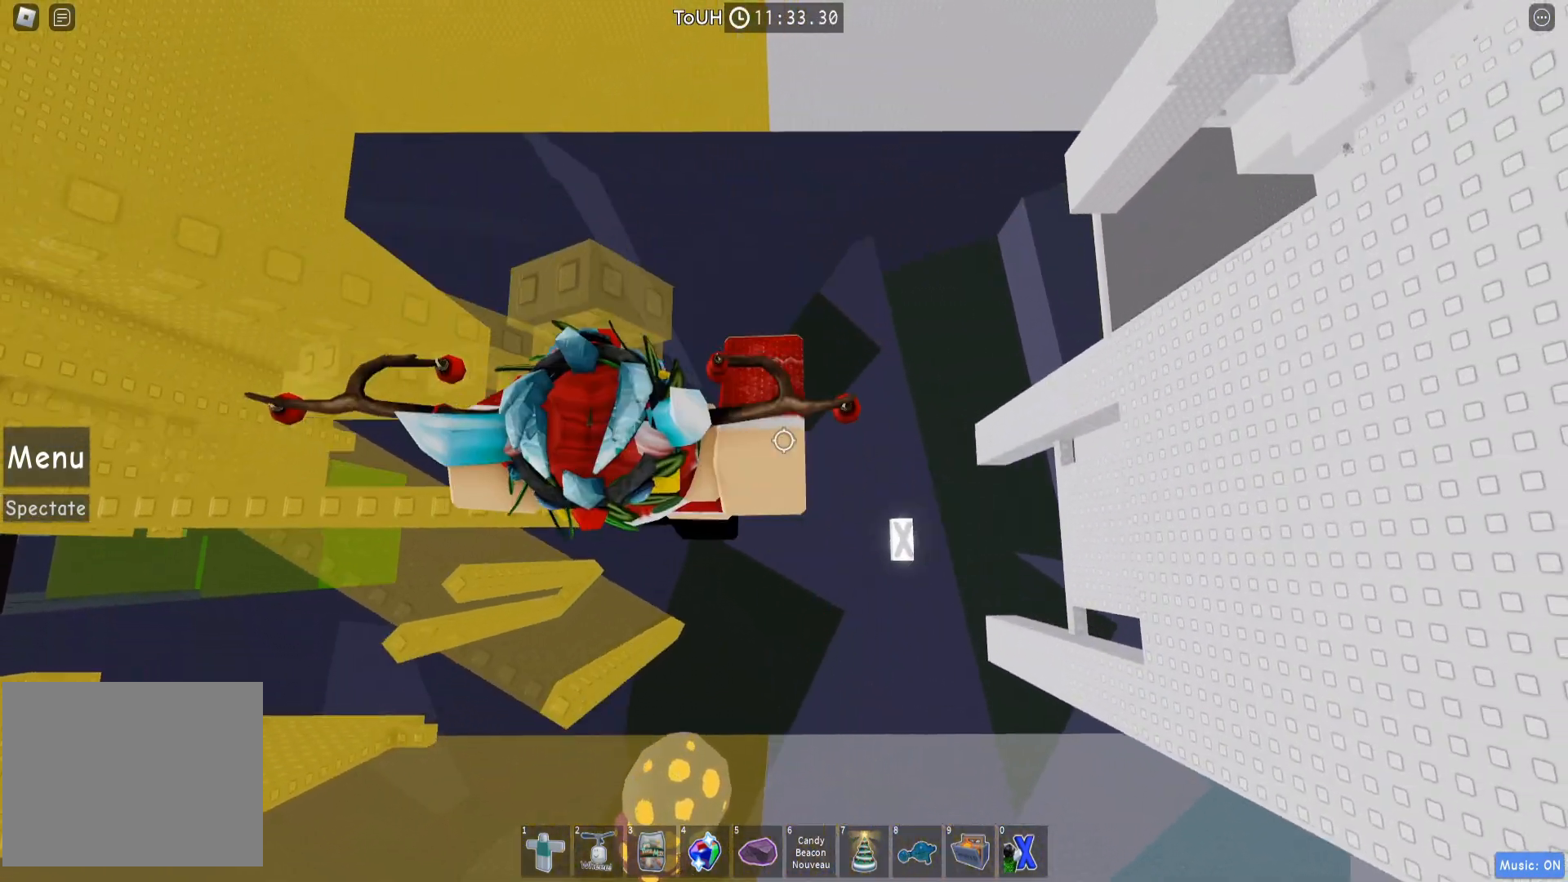
{"keys": ["d"], "events": [[33, "shift", "up"], [333, "w", "down"], [400, "w", "up"]]}
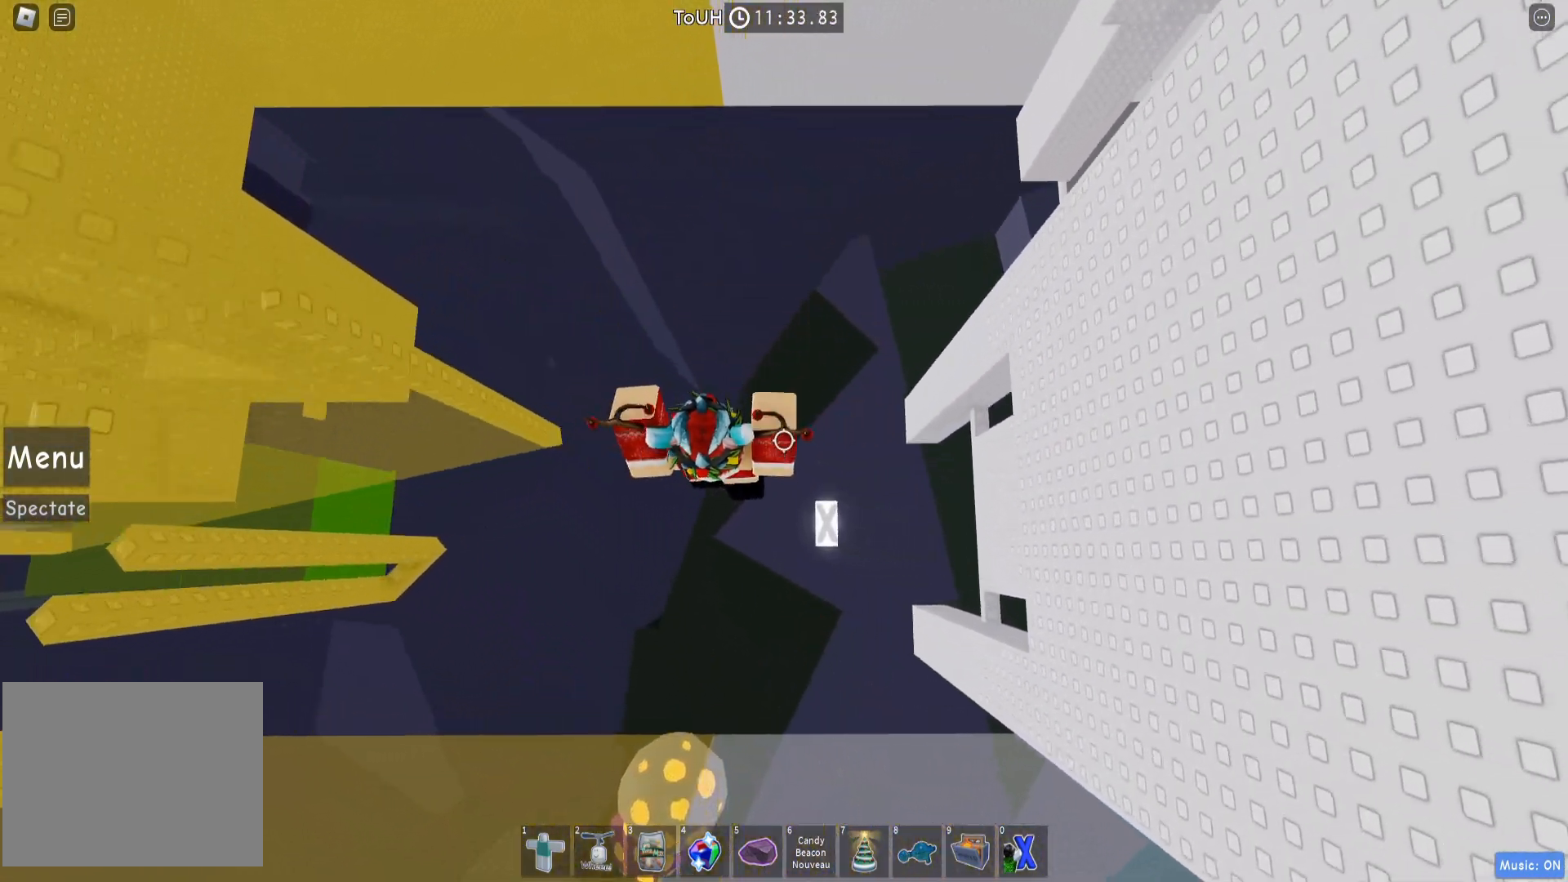
{"keys": [], "events": [[350, "d", "up"]]}
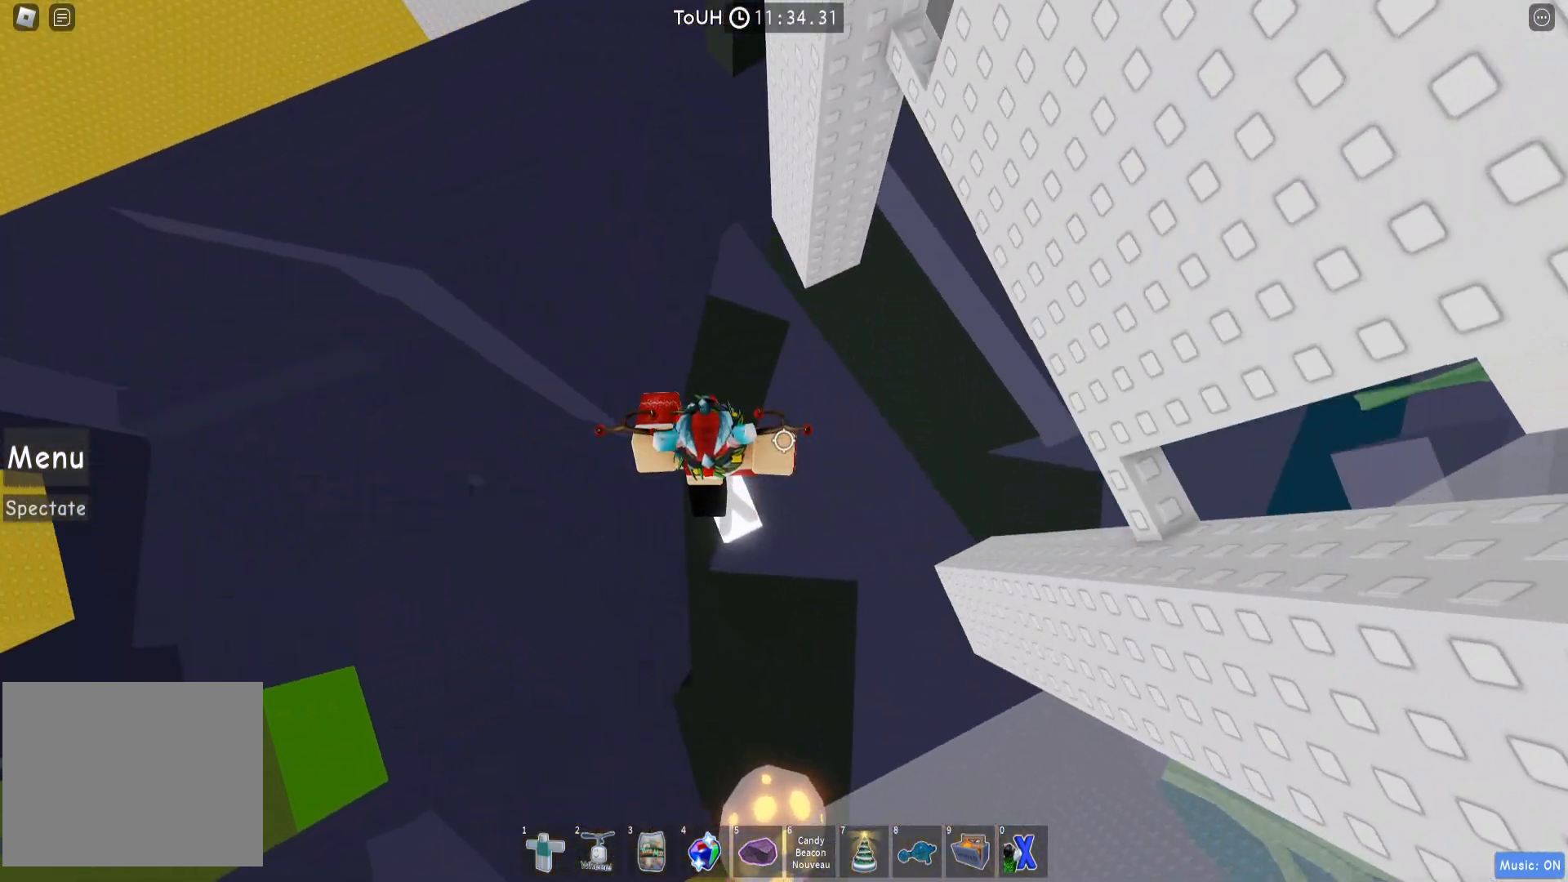
{"keys": [], "events": [[217, "s", "down"], [250, "s", "up"]]}
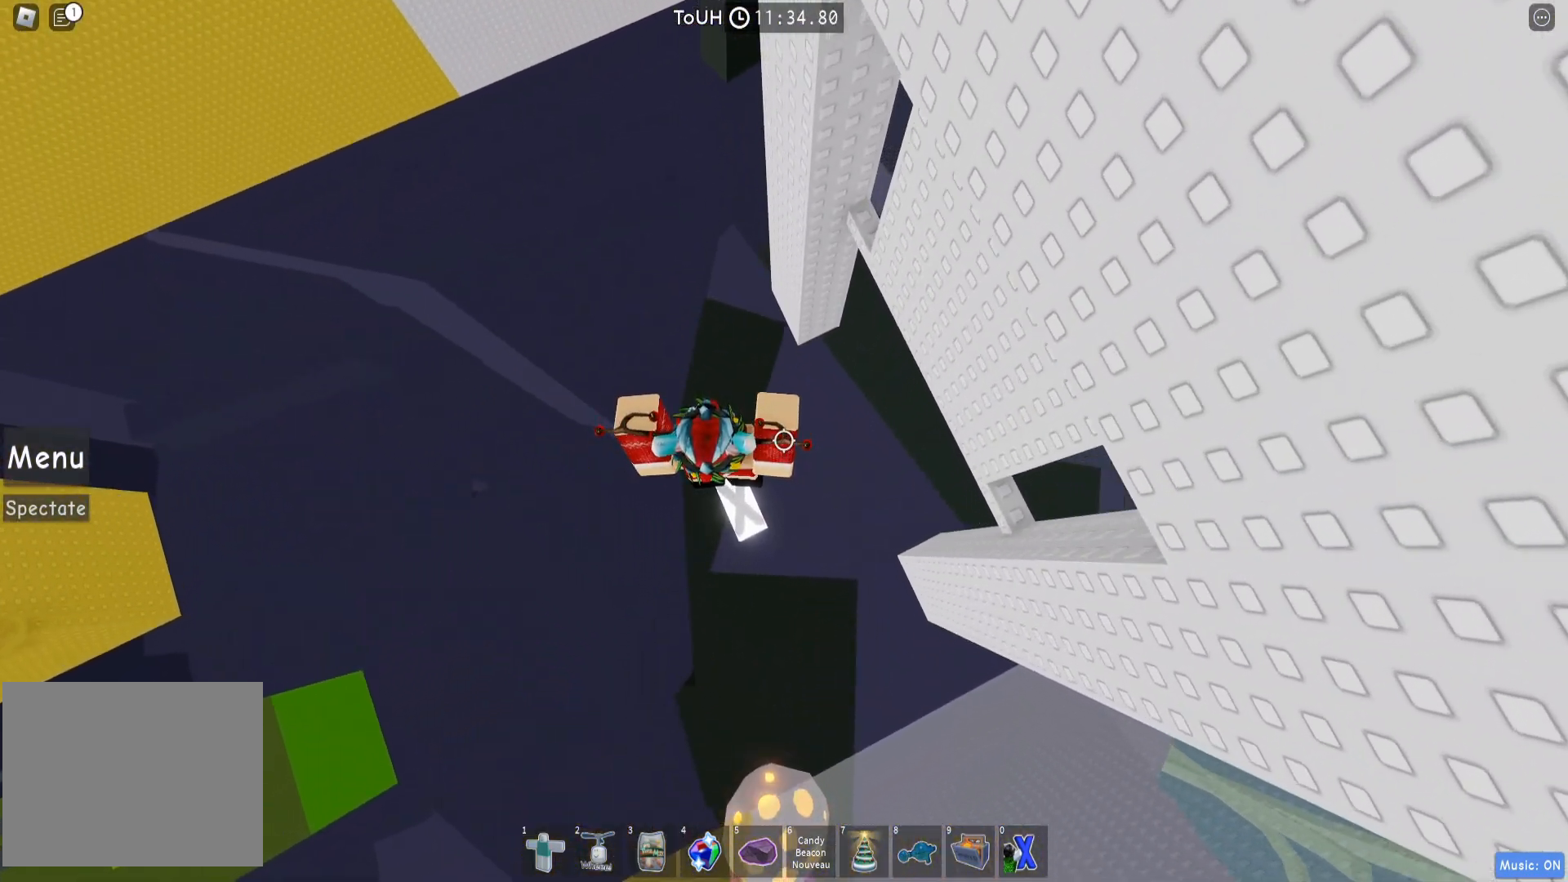
{"keys": ["s"], "events": [[500, "s", "down"]]}
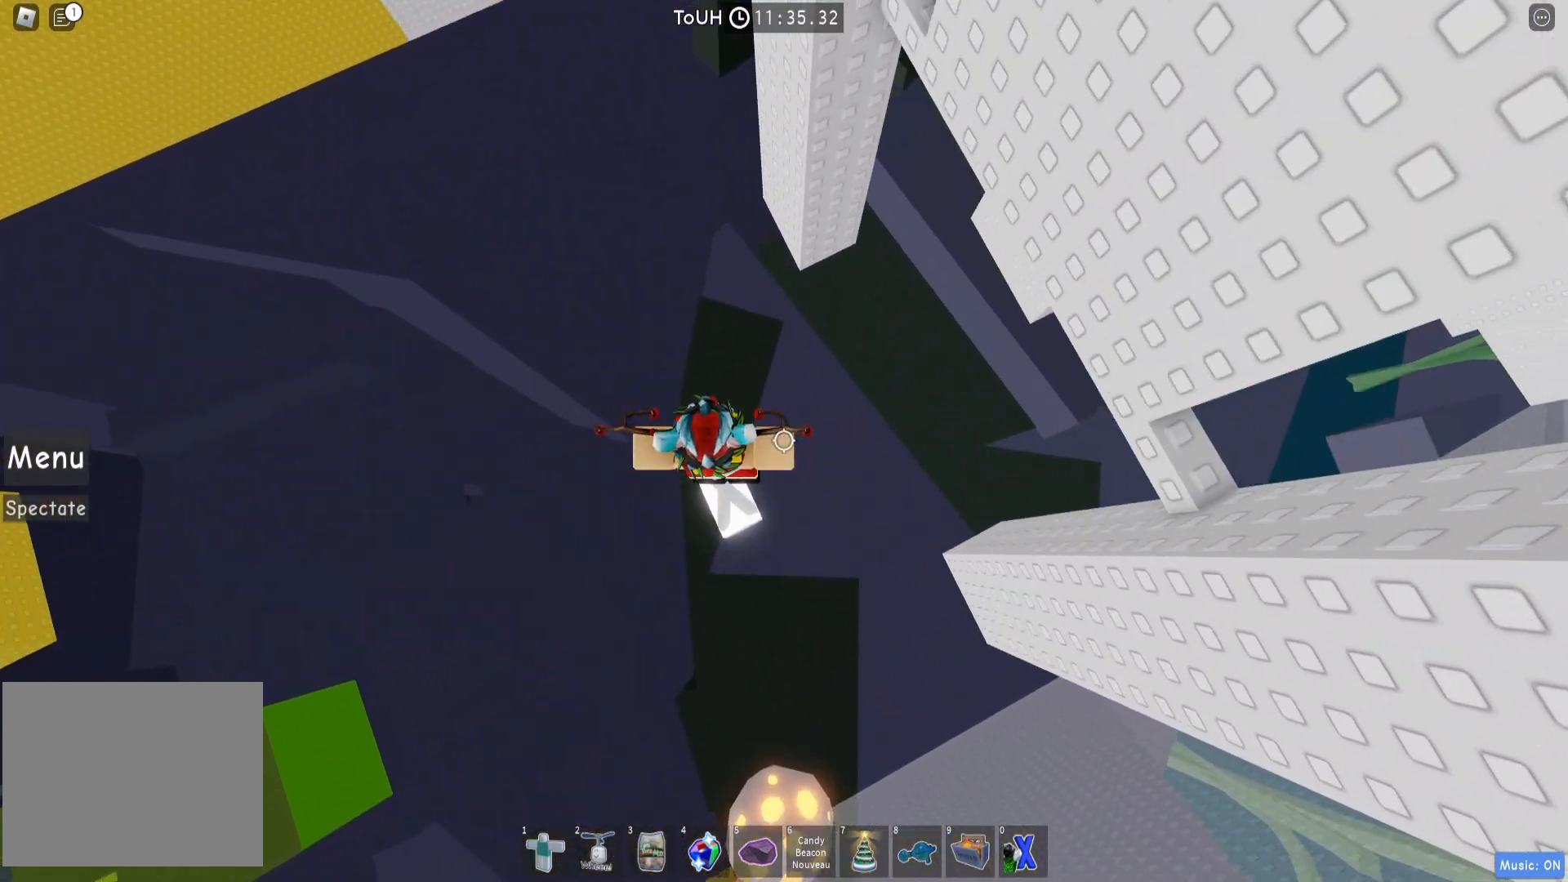
{"keys": [], "events": [[33, "s", "up"]]}
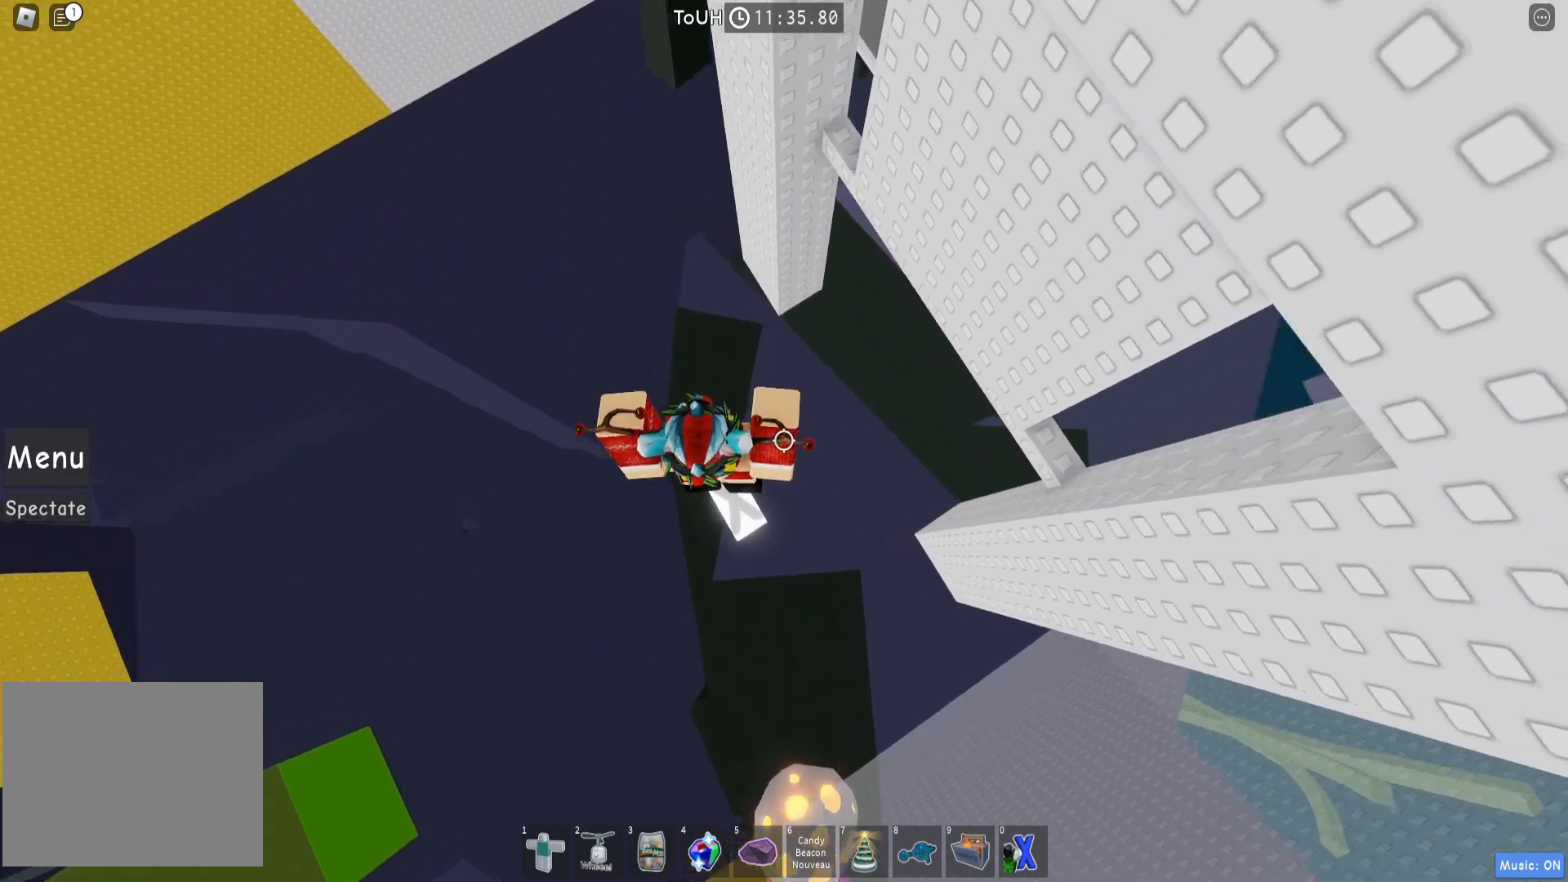
{"keys": ["d"], "events": [[200, "d", "down"]]}
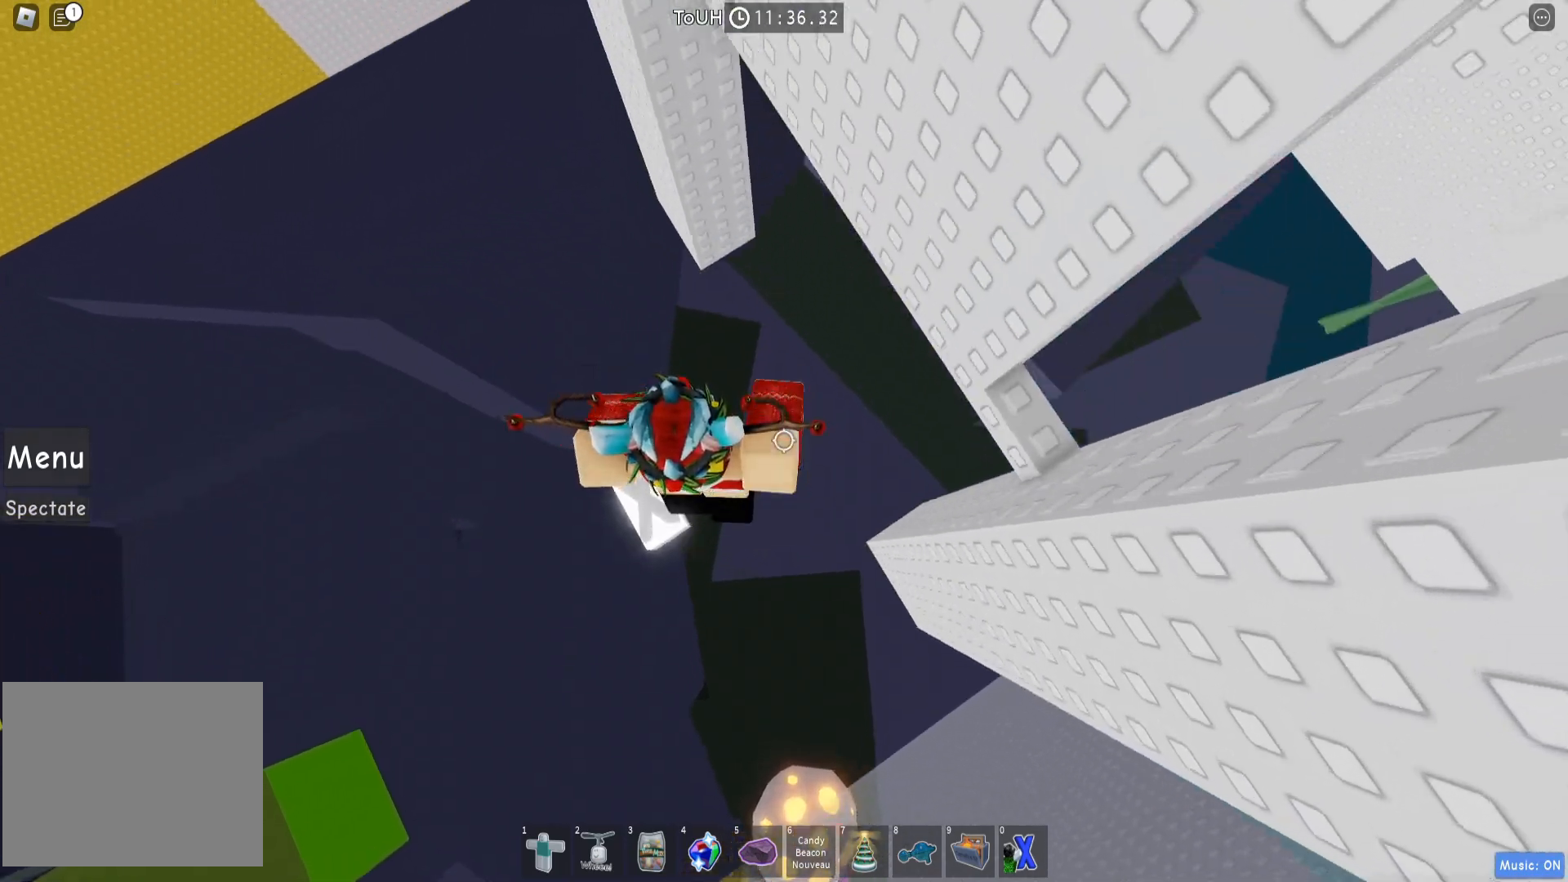
{"keys": [], "events": [[283, "d", "up"], [367, "d", "down"], [367, "w", "down"], [467, "d", "up"], [467, "w", "up"]]}
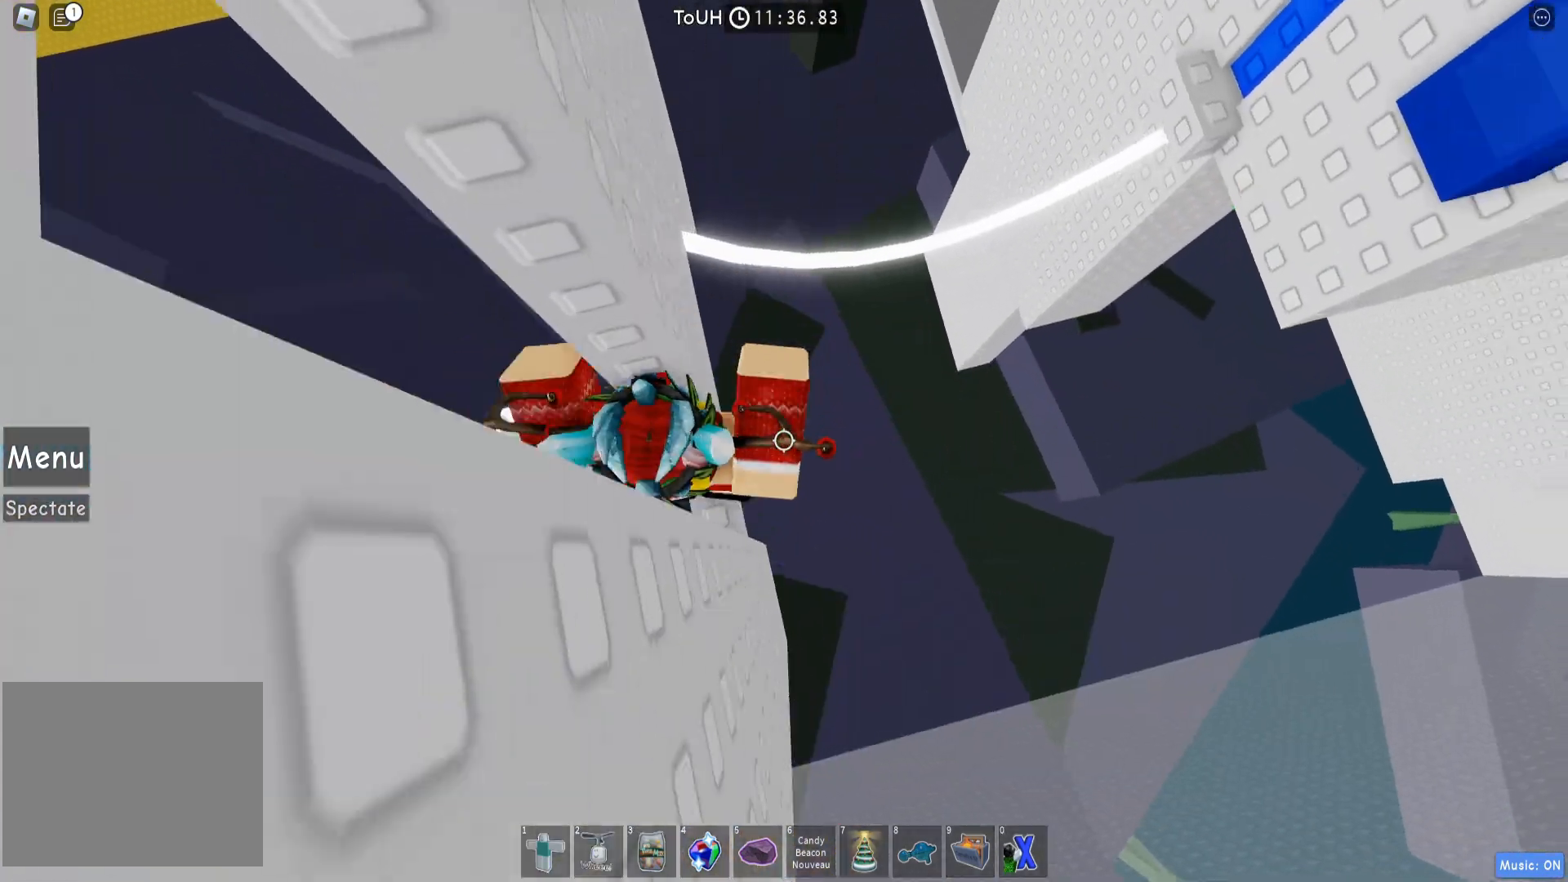
{"keys": [], "events": [[367, "d", "down"], [383, "w", "down"], [417, "d", "up"], [417, "w", "up"]]}
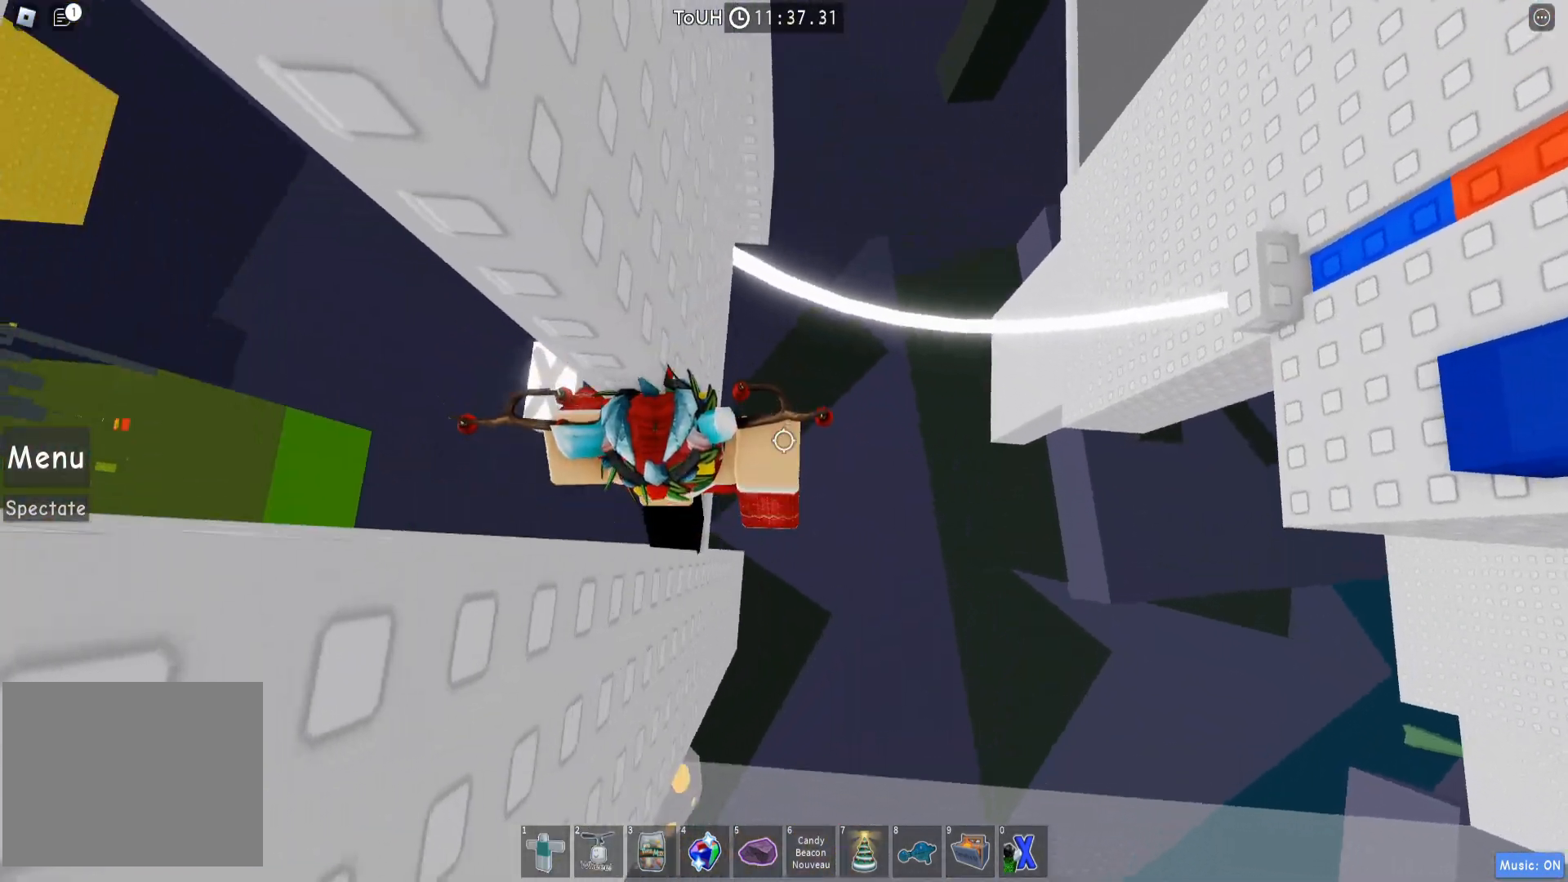
{"keys": ["d"], "events": [[33, "d", "down"], [150, "space", "down"], [267, "space", "up"], [283, "d", "up"], [350, "d", "down"]]}
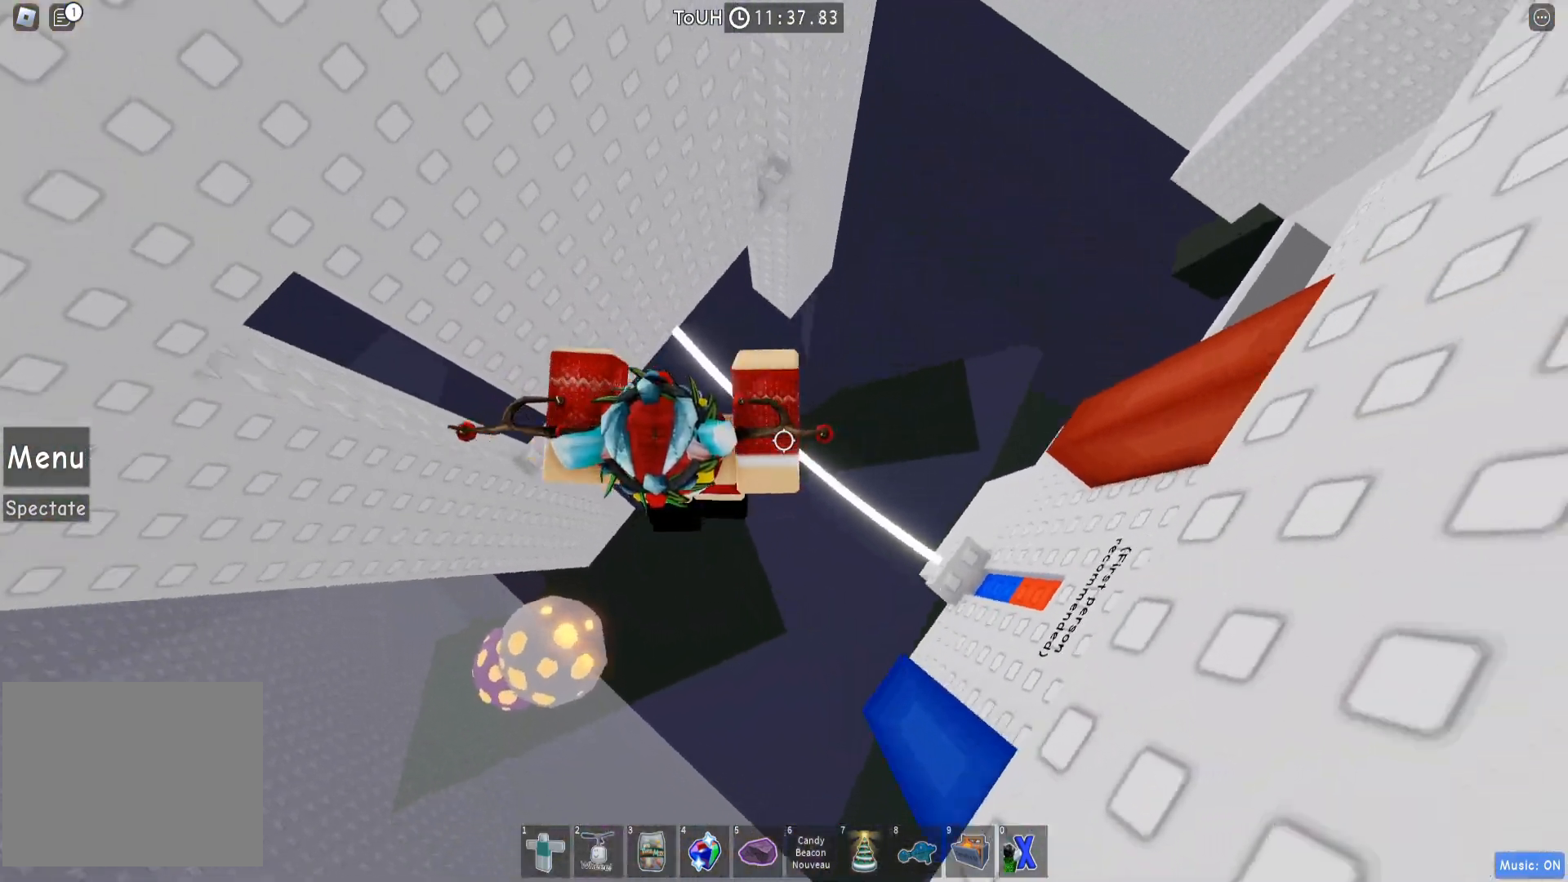
{"keys": [], "events": [[233, "d", "up"], [250, "shift", "down"], [317, "shift", "up"]]}
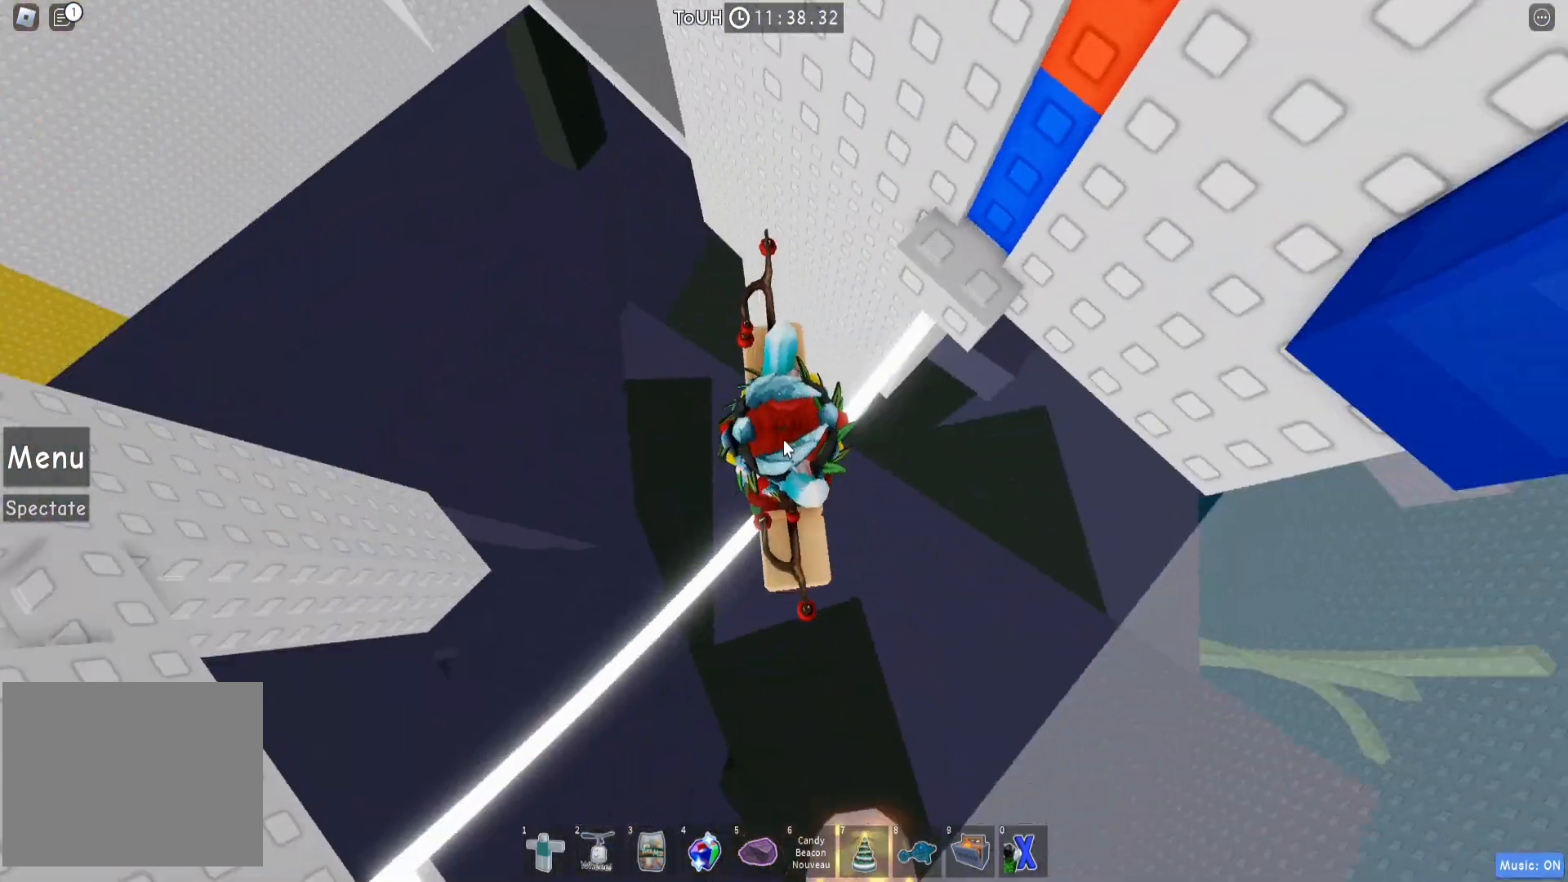
{"keys": ["w"], "events": [[83, "shift", "down"], [117, "space", "down"], [183, "shift", "up"], [217, "space", "up"], [267, "w", "down"]]}